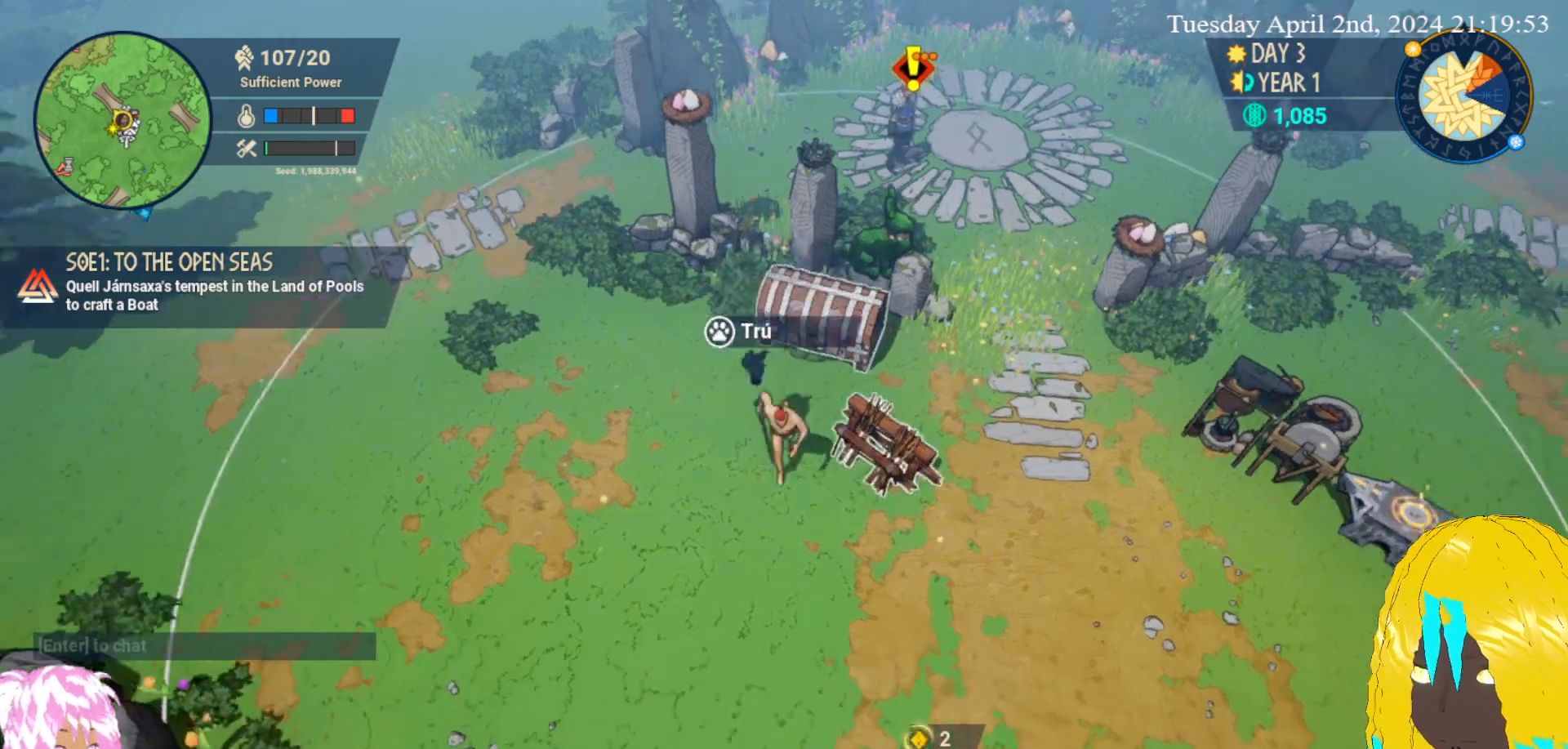
Gameplay with a controller (PlayStation layout); each line is a JSON object with the inputs held at the frame after it. "events" lists button and stick changes between this image and that frame as [ms after this image, input, new state], when the widget could be followed in between.
{"buttons": [], "left_stick": "down-right", "right_stick": "center", "events": [[167, "left_stick", "down-right"]]}
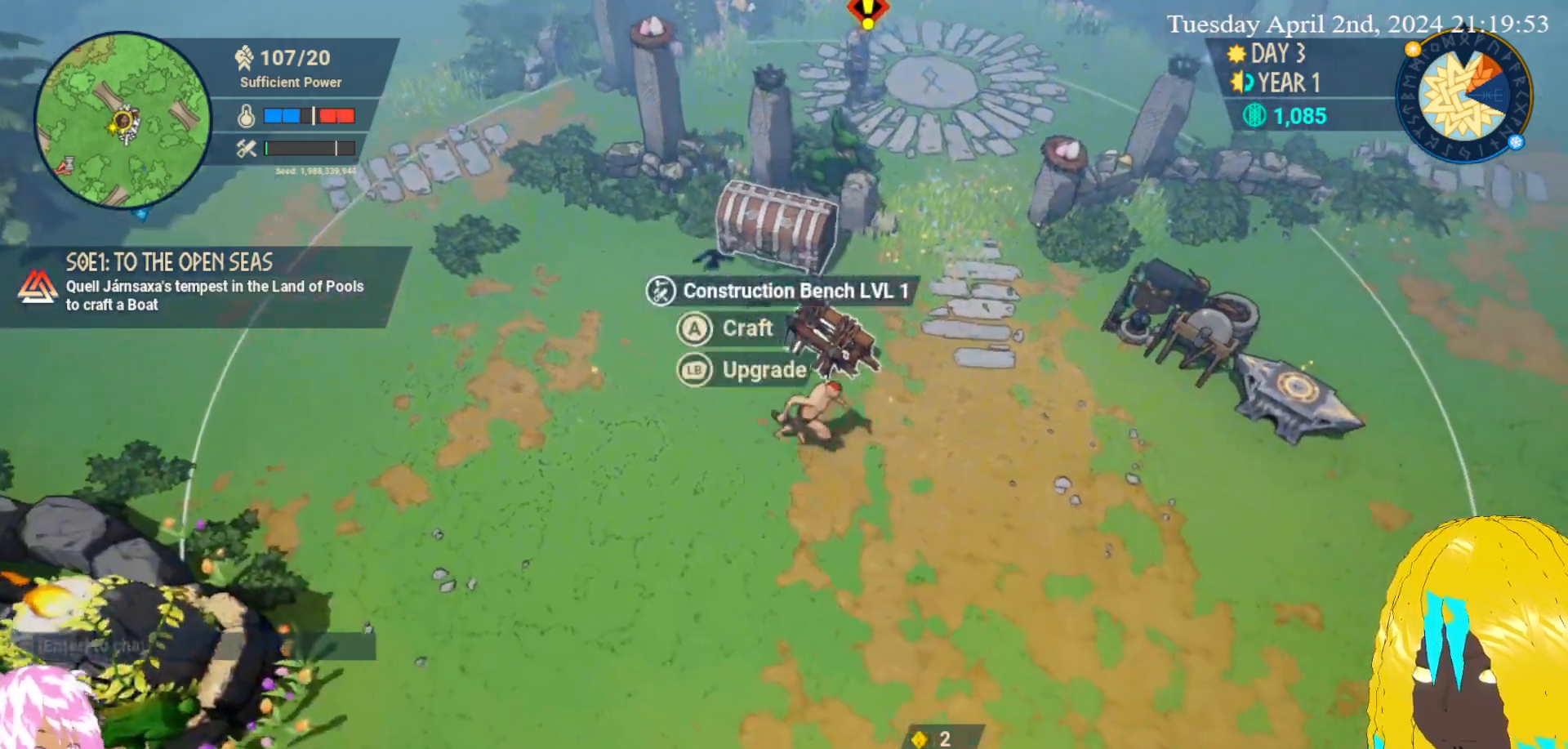
{"buttons": [], "left_stick": "right", "right_stick": "center", "events": [[217, "left_stick", "right"]]}
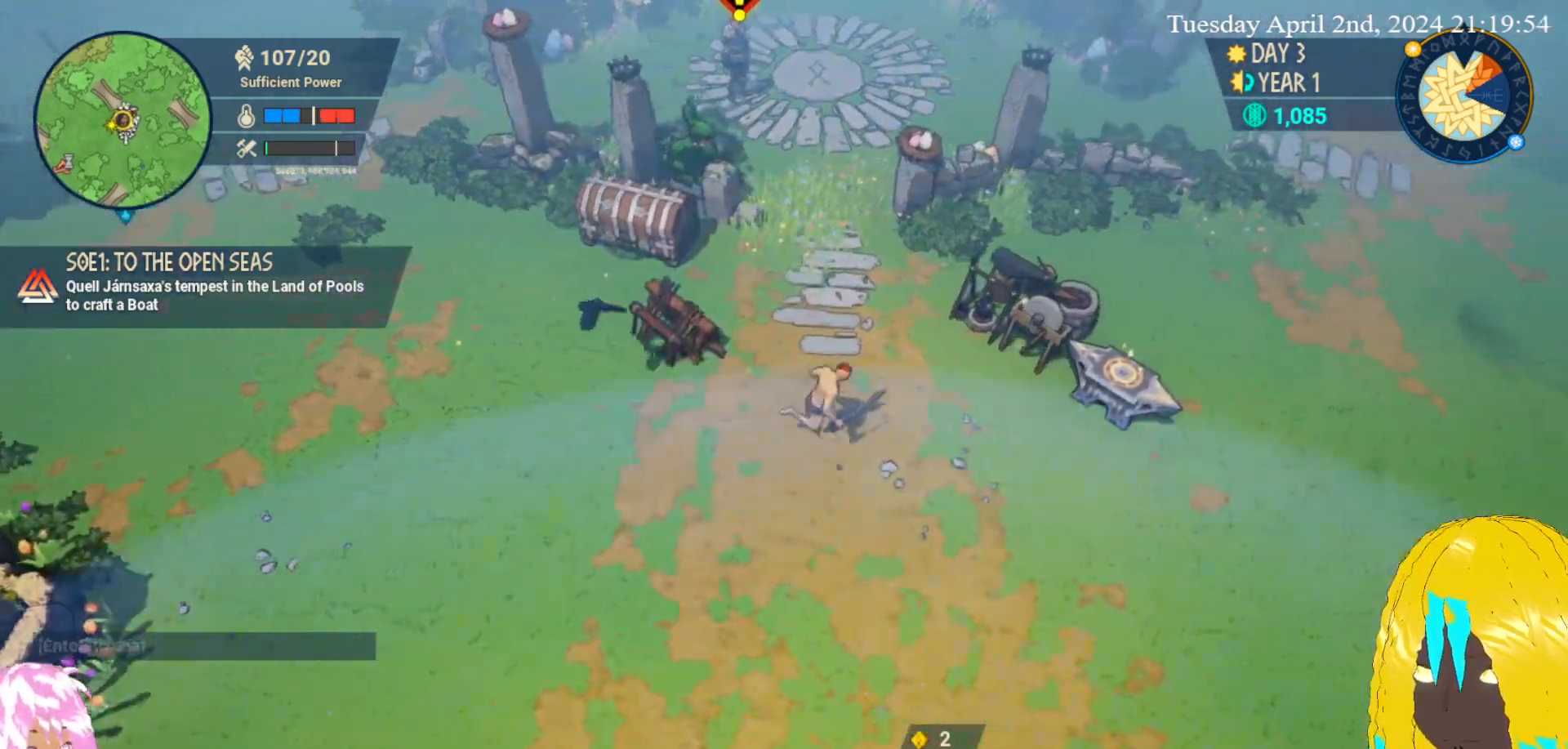
{"buttons": [], "left_stick": "center", "right_stick": "center", "events": [[300, "left_stick", "up-right"], [433, "left_stick", "center"]]}
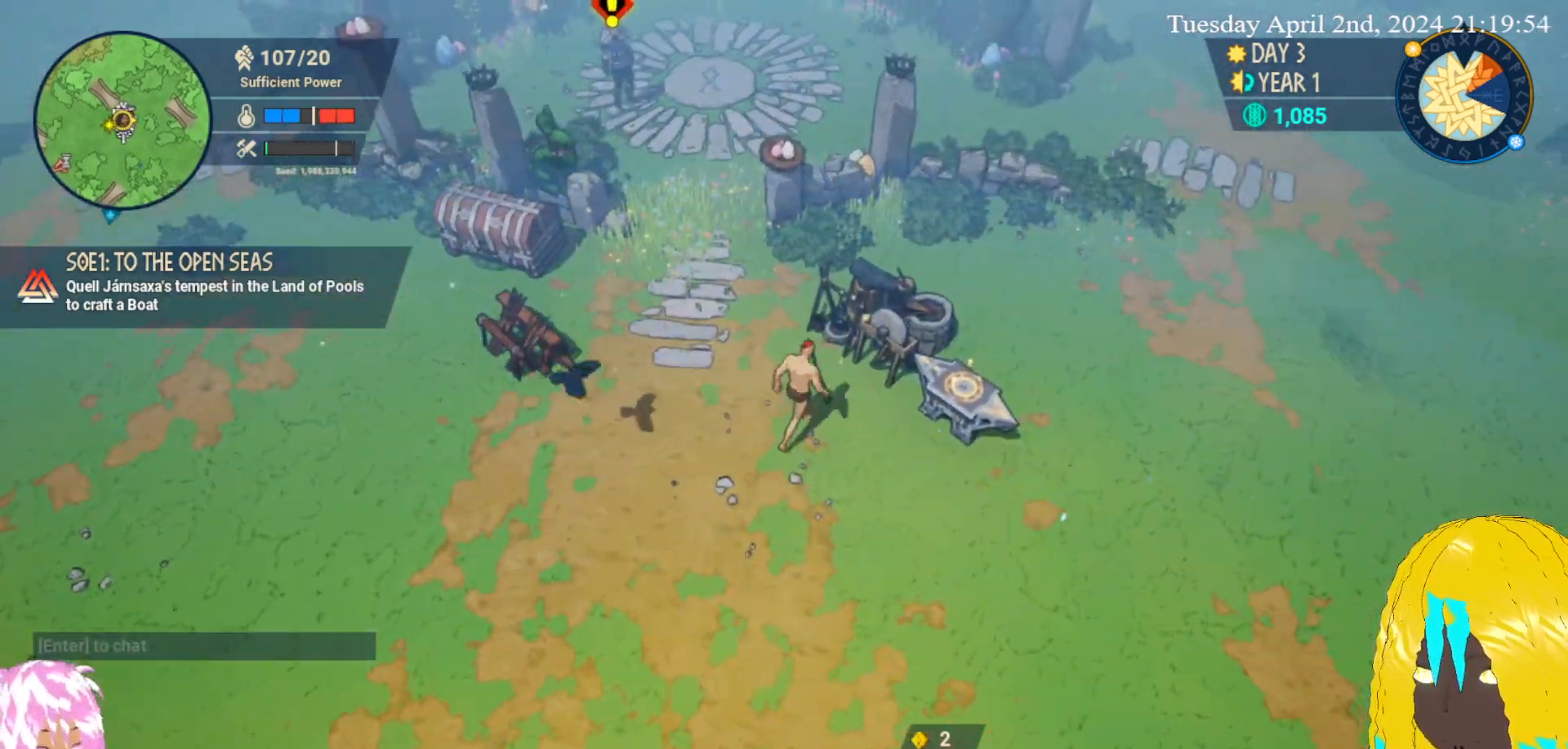
{"buttons": [], "left_stick": "center", "right_stick": "center", "events": []}
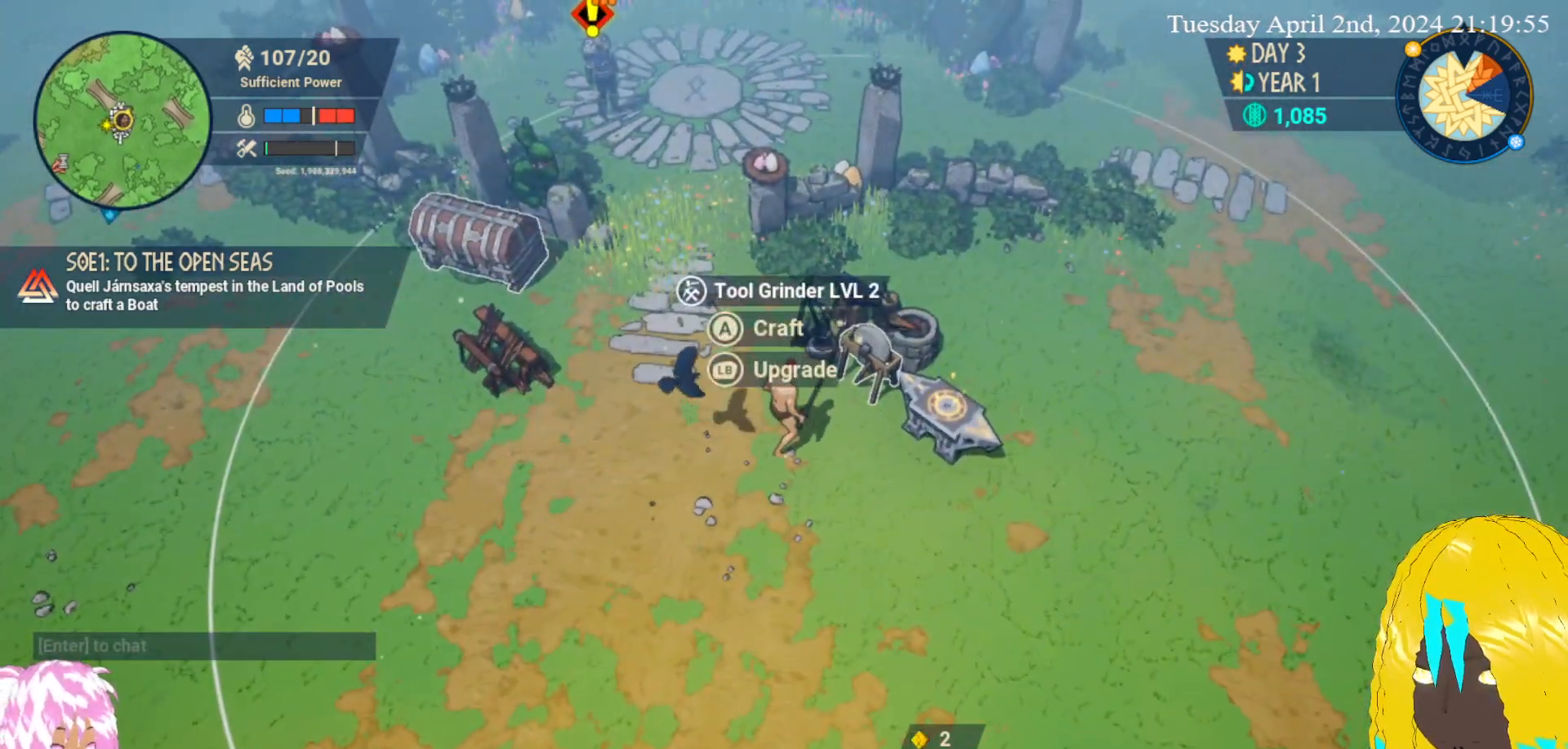
{"buttons": [], "left_stick": "down-right", "right_stick": "center", "events": [[283, "left_stick", "down"], [417, "left_stick", "down-right"]]}
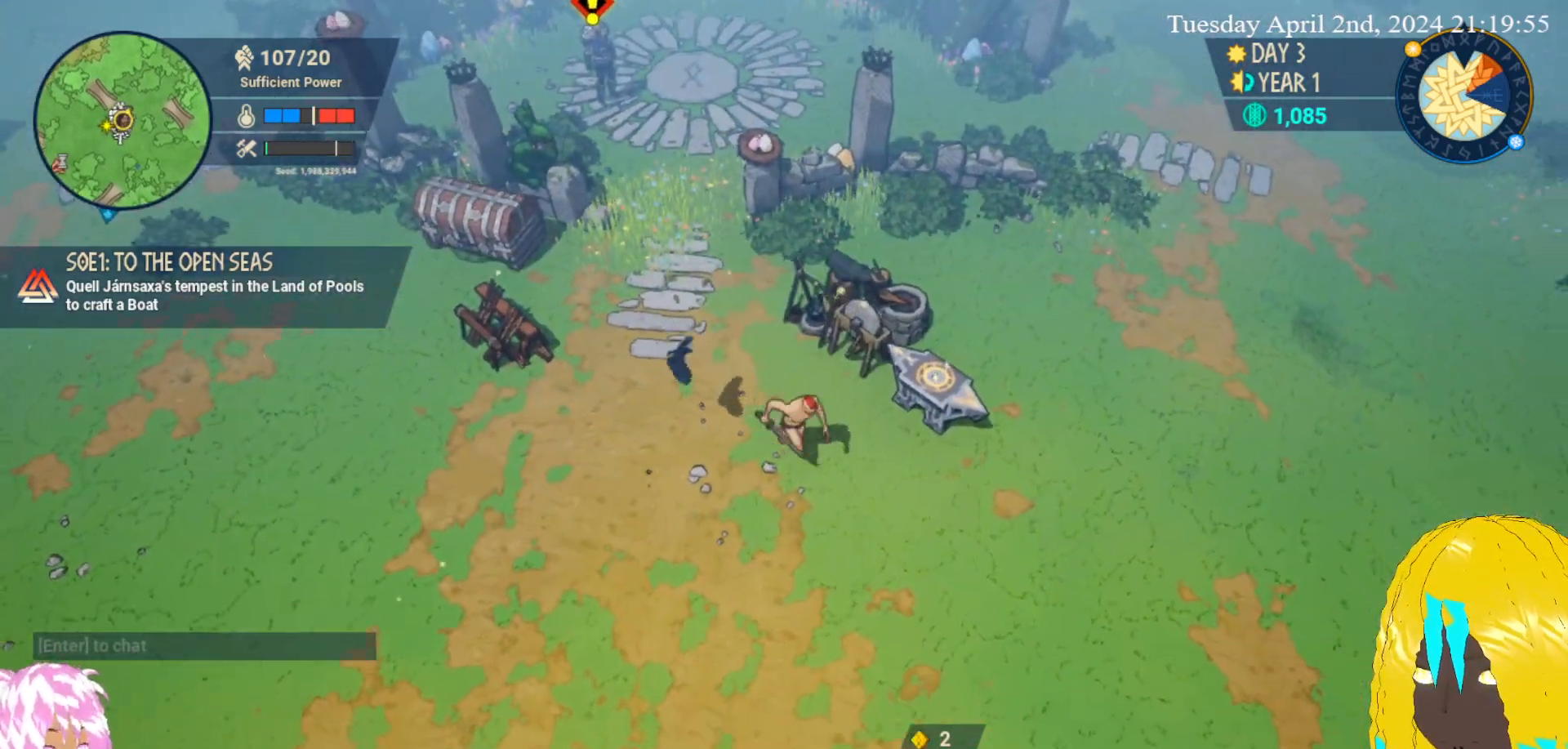
{"buttons": [], "left_stick": "center", "right_stick": "center", "events": [[50, "left_stick", "right"], [167, "left_stick", "center"]]}
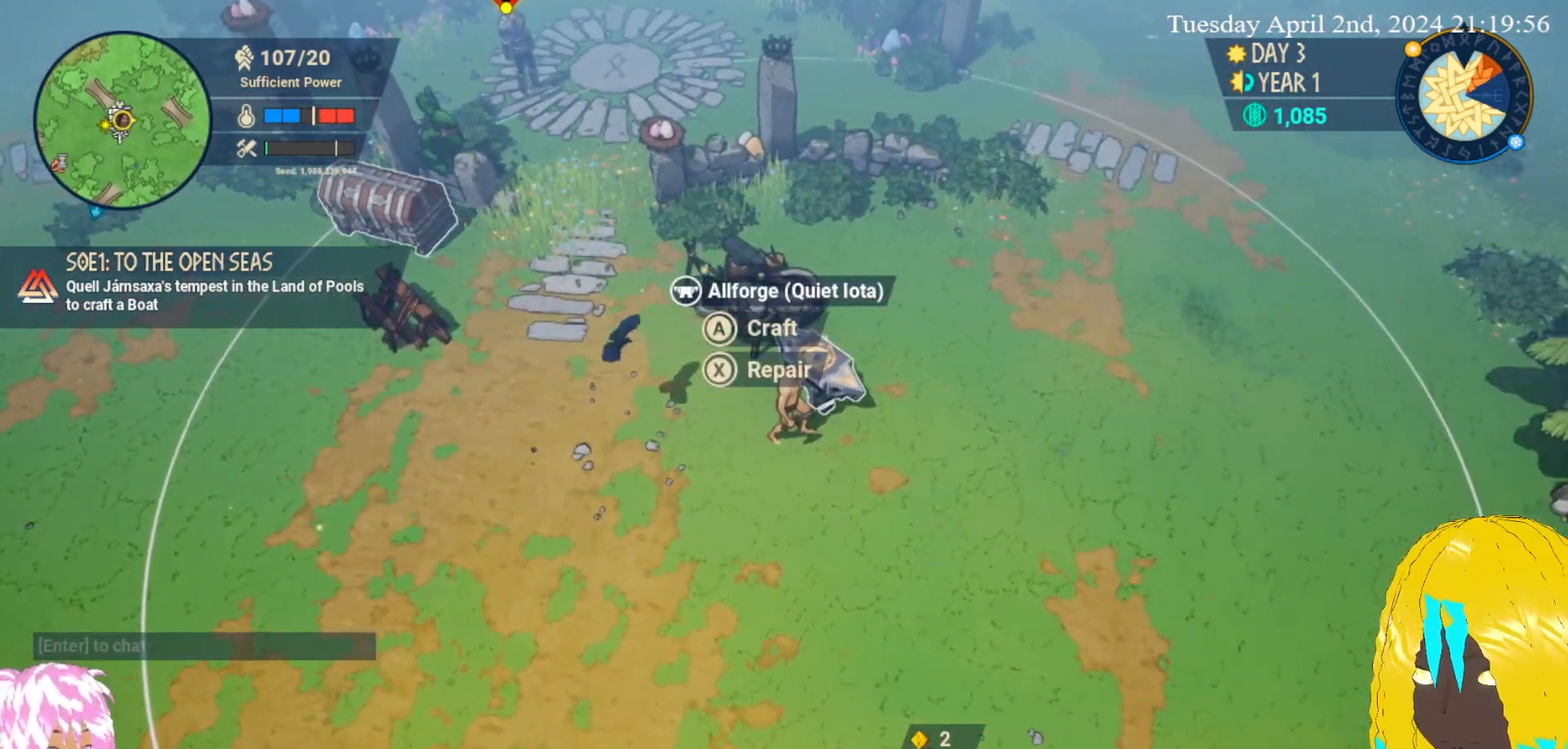
{"buttons": [], "left_stick": "center", "right_stick": "center", "events": []}
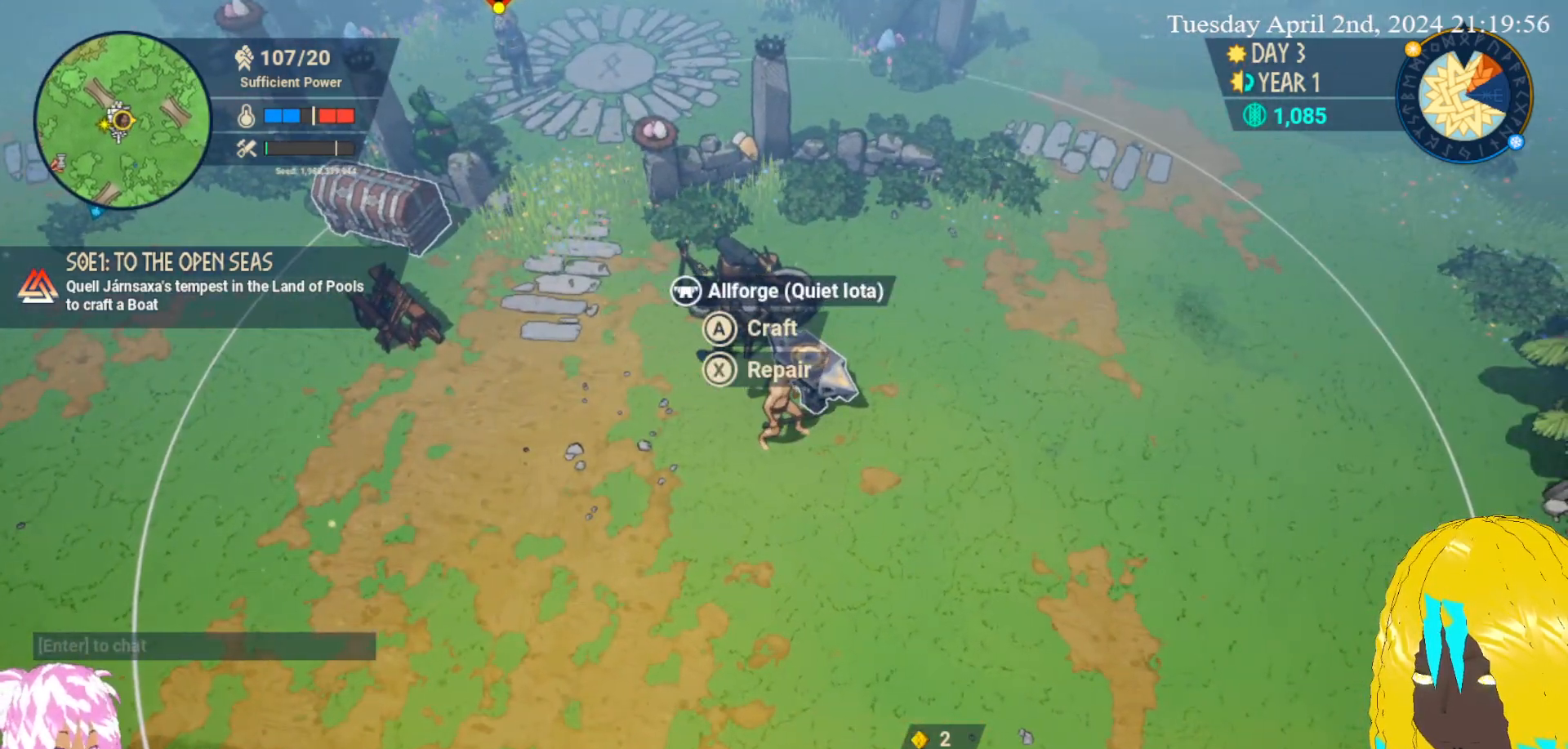
{"buttons": [], "left_stick": "center", "right_stick": "center", "events": [[167, "CROSS", "down"], [283, "CROSS", "up"]]}
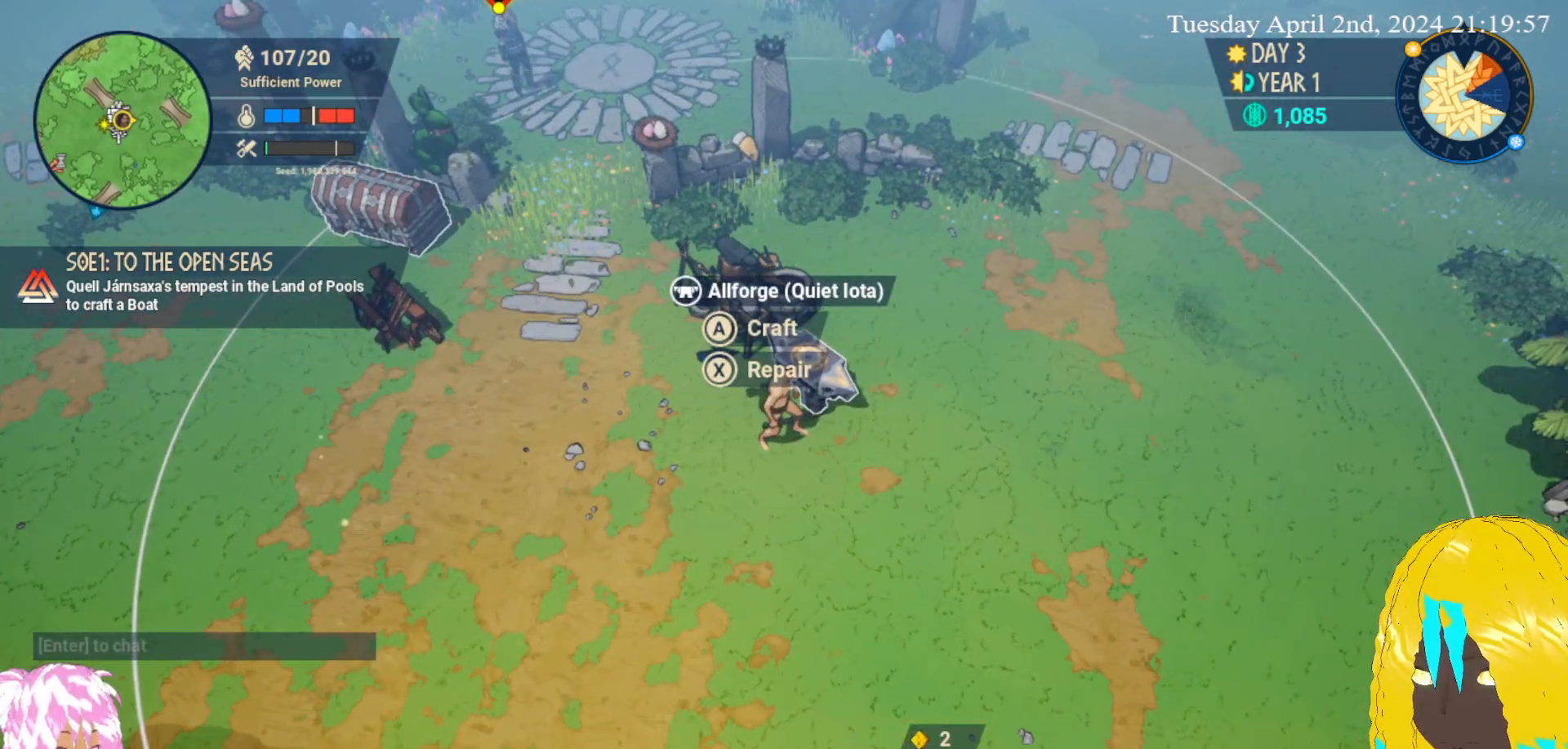
{"buttons": [], "left_stick": "center", "right_stick": "center", "events": []}
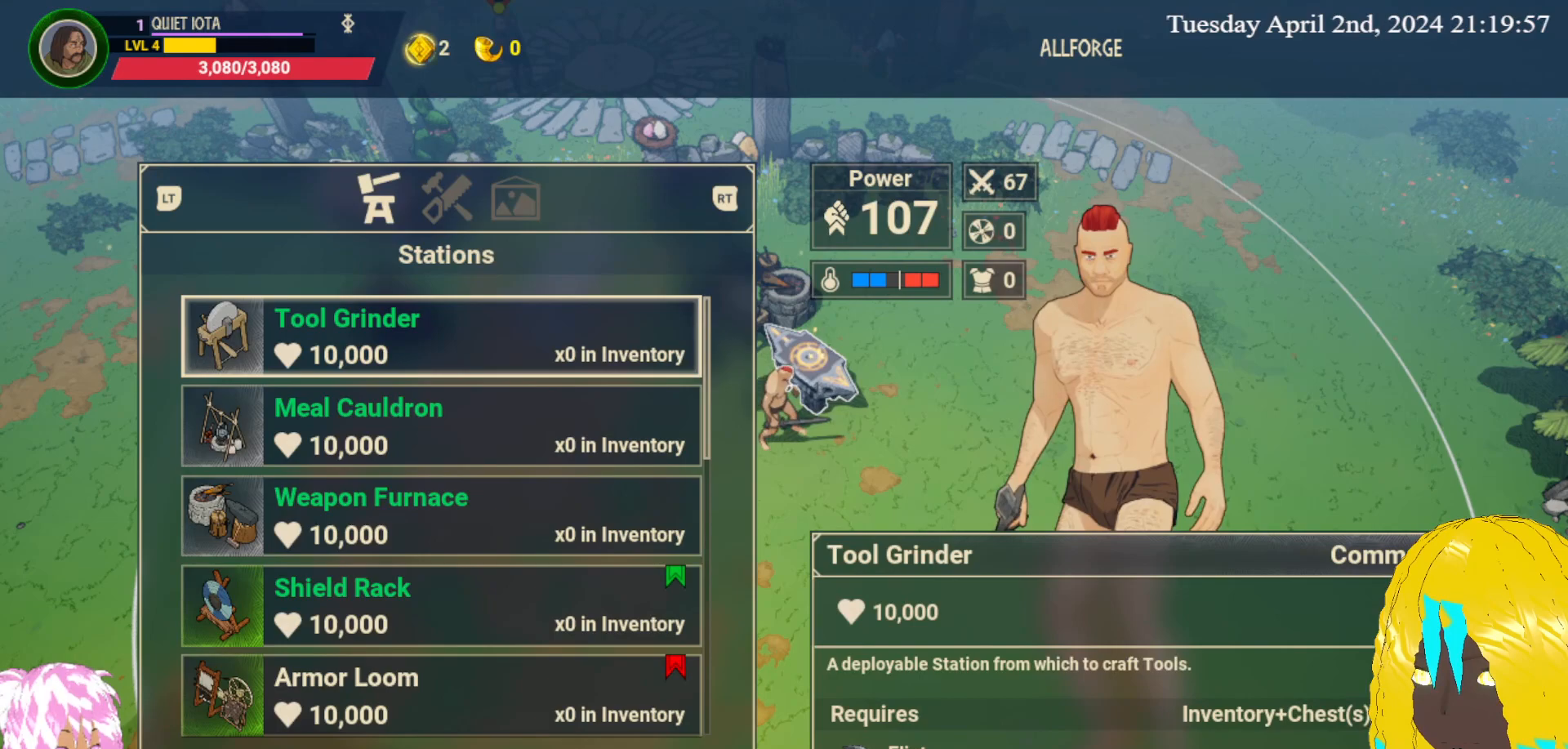
{"buttons": [], "left_stick": "down", "right_stick": "center", "events": [[483, "left_stick", "down"]]}
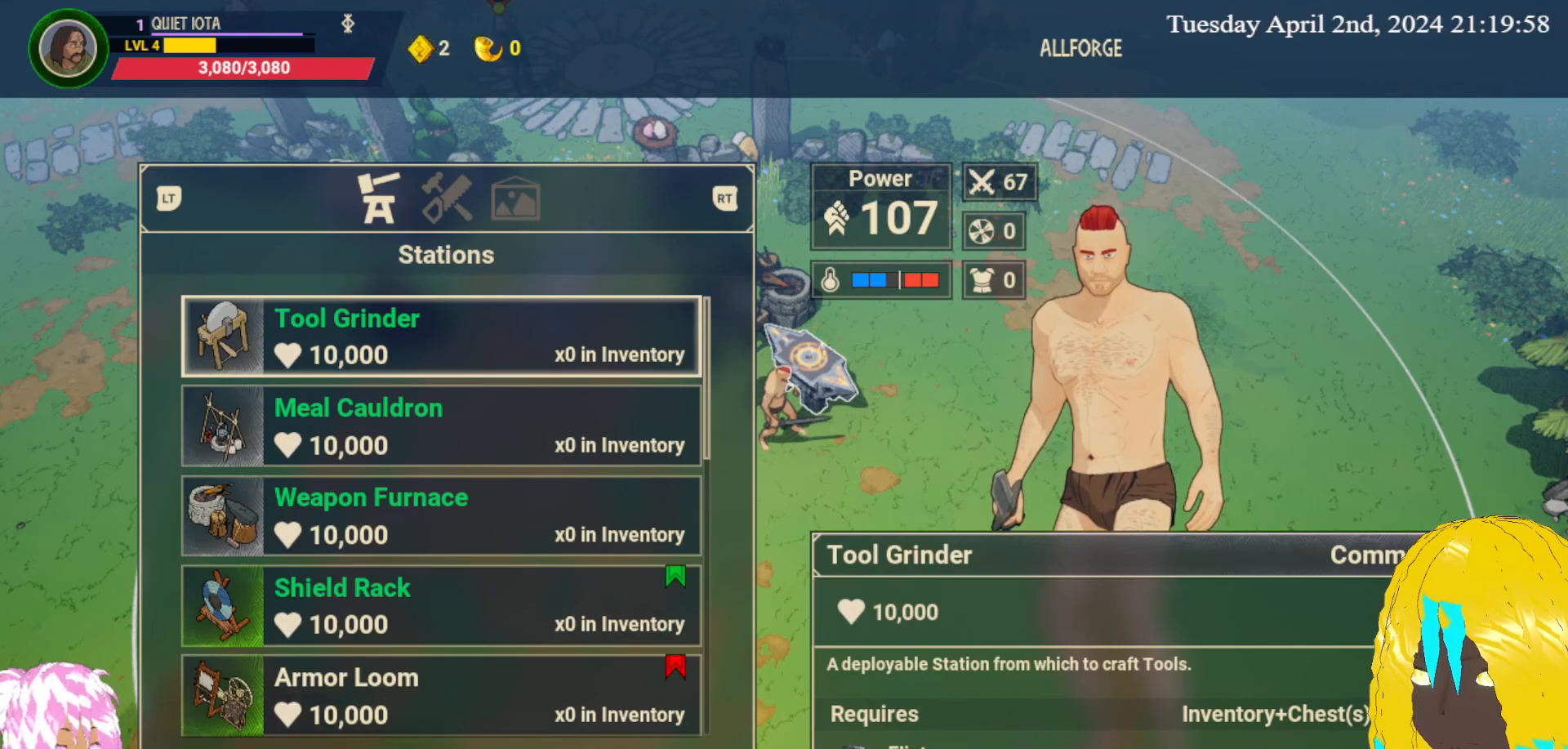
{"buttons": [], "left_stick": "center", "right_stick": "center", "events": [[200, "left_stick", "center"]]}
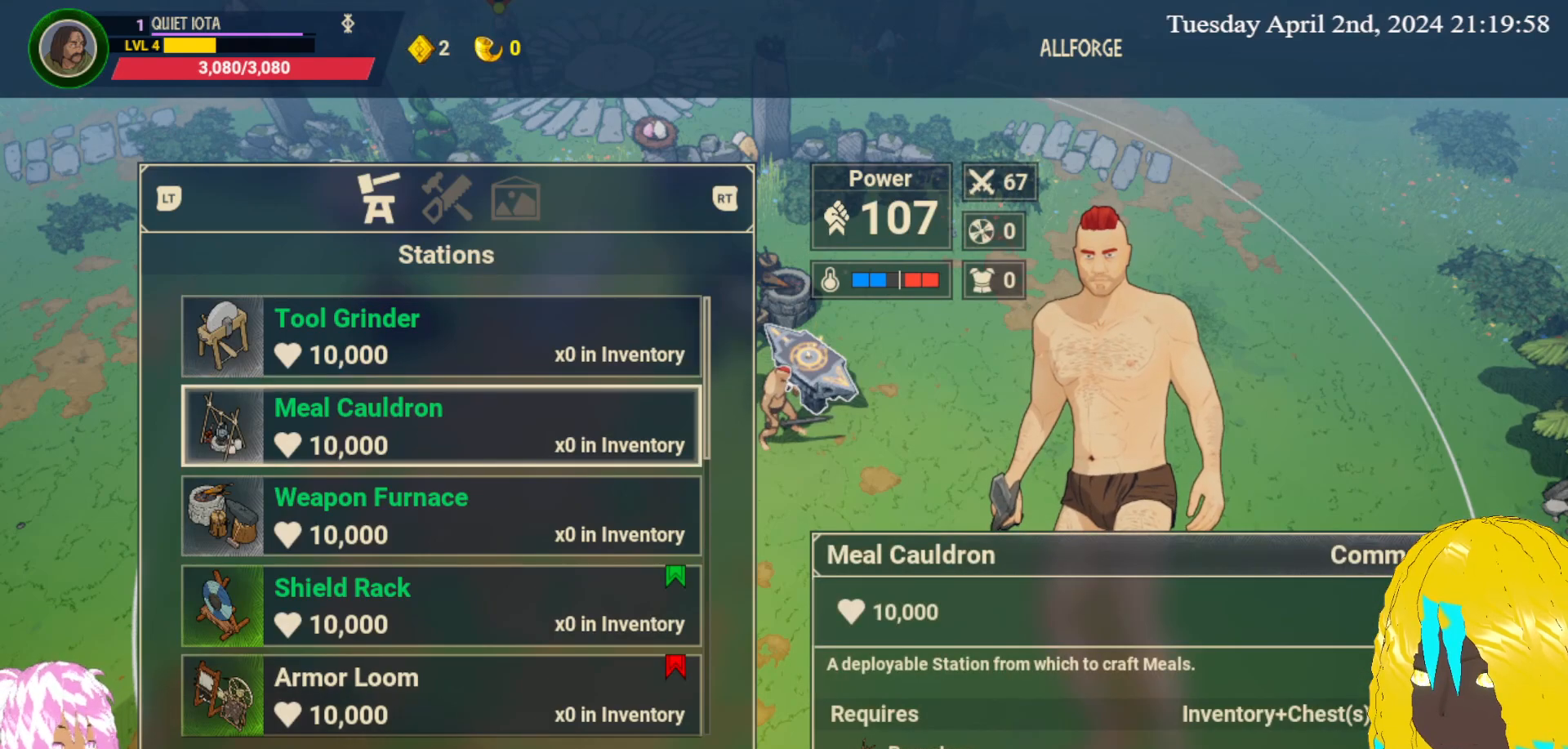
{"buttons": [], "left_stick": "down", "right_stick": "center", "events": [[350, "left_stick", "down"]]}
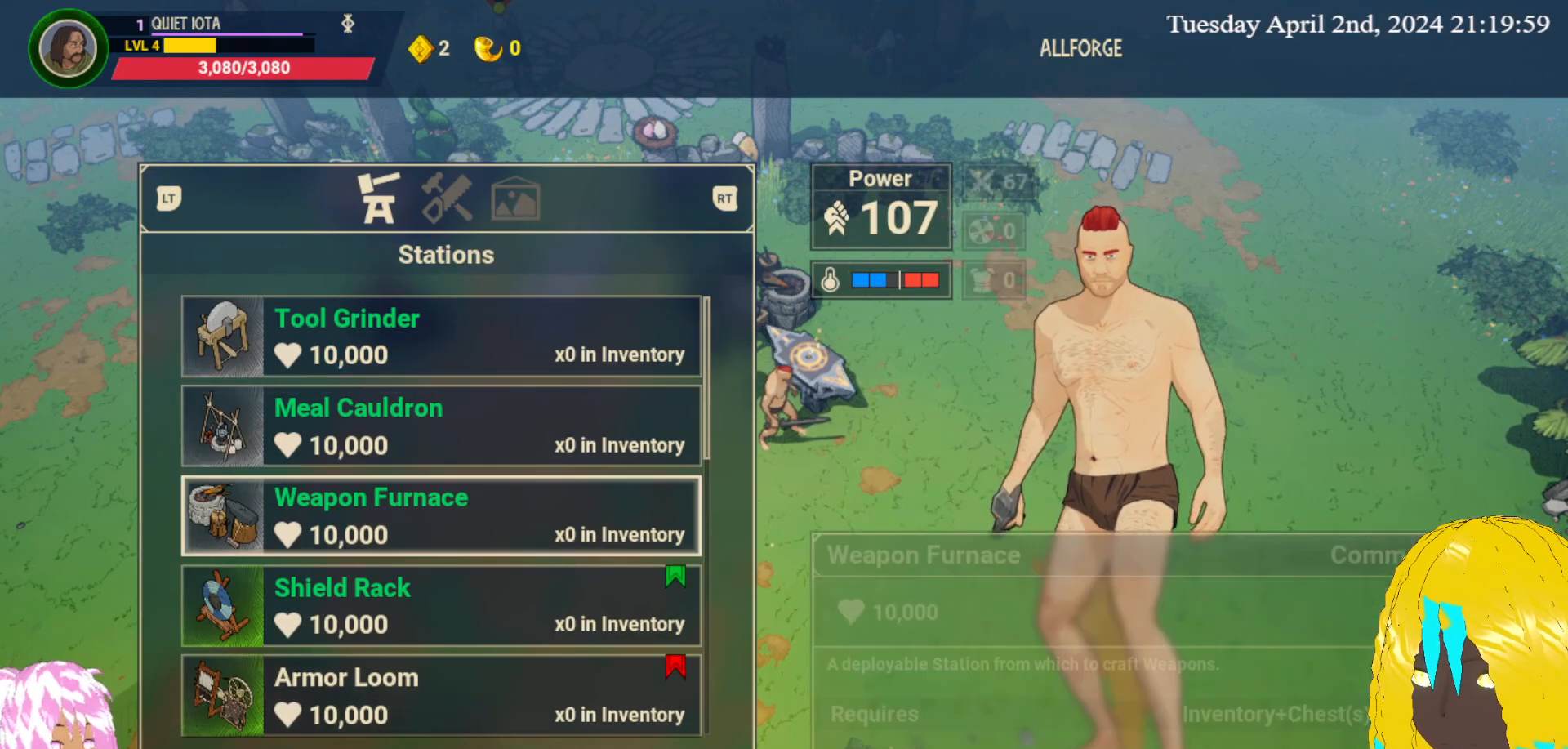
{"buttons": [], "left_stick": "down", "right_stick": "center", "events": [[83, "left_stick", "center"], [500, "left_stick", "down"]]}
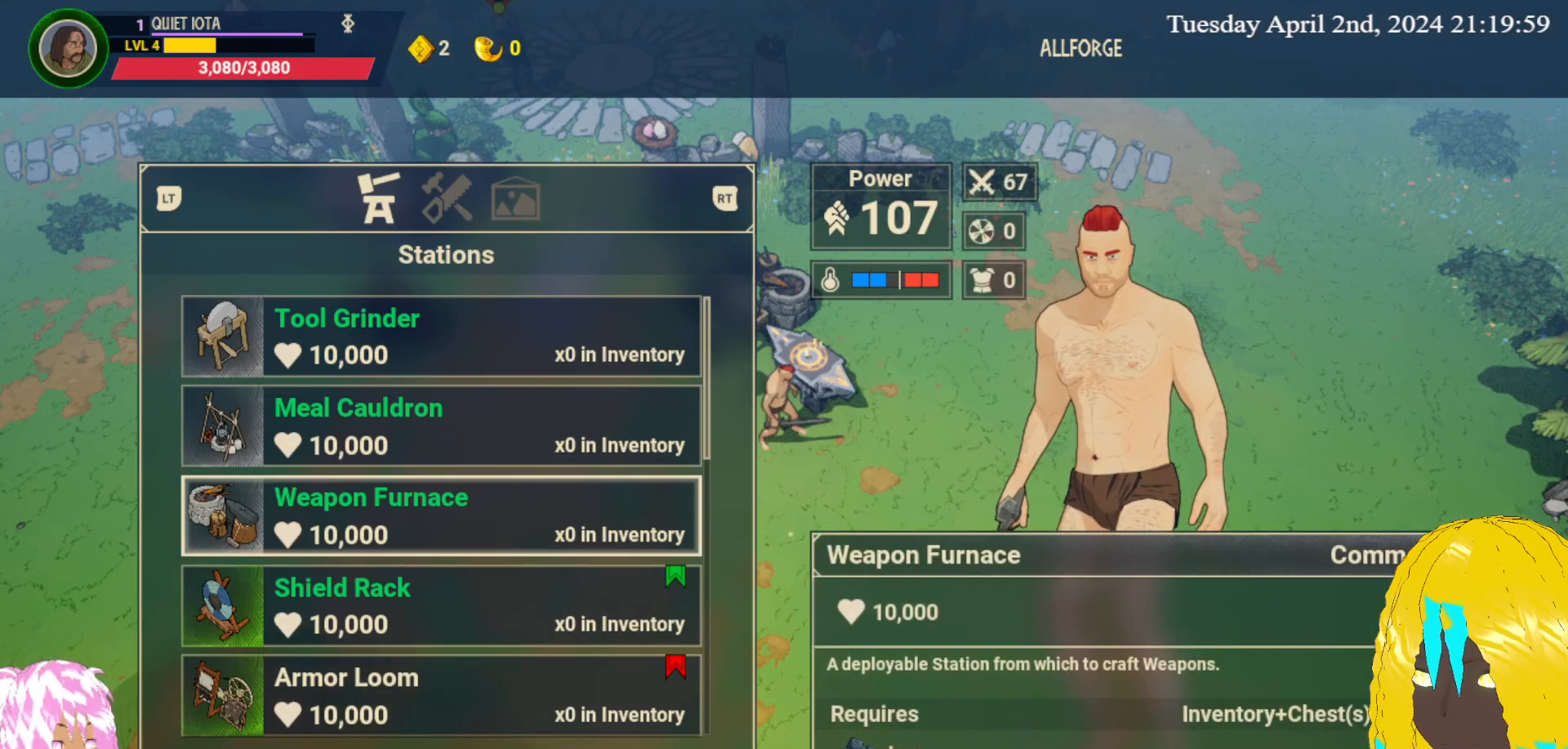
{"buttons": [], "left_stick": "center", "right_stick": "center", "events": [[217, "left_stick", "center"], [283, "left_stick", "up"], [400, "left_stick", "center"]]}
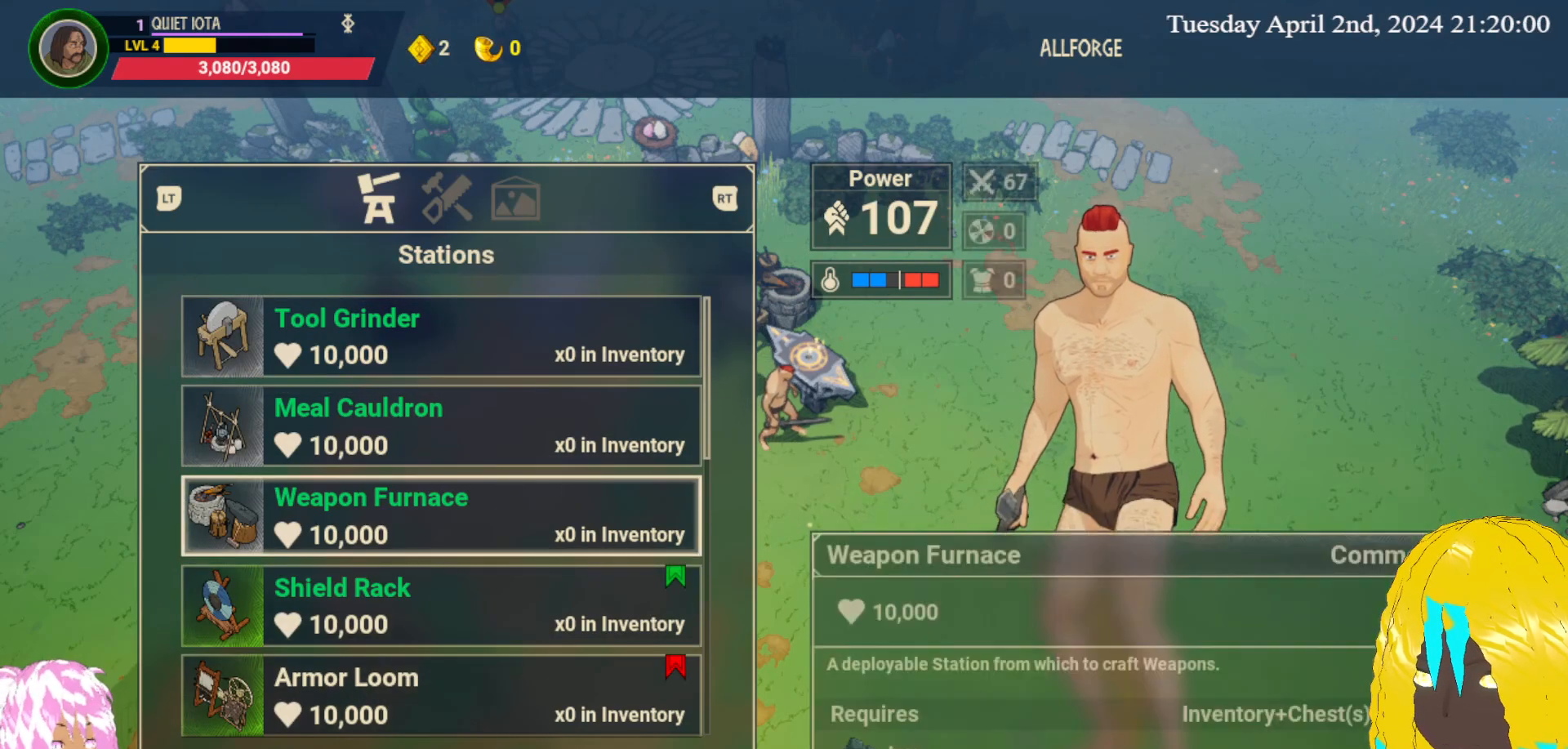
{"buttons": [], "left_stick": "center", "right_stick": "center", "events": []}
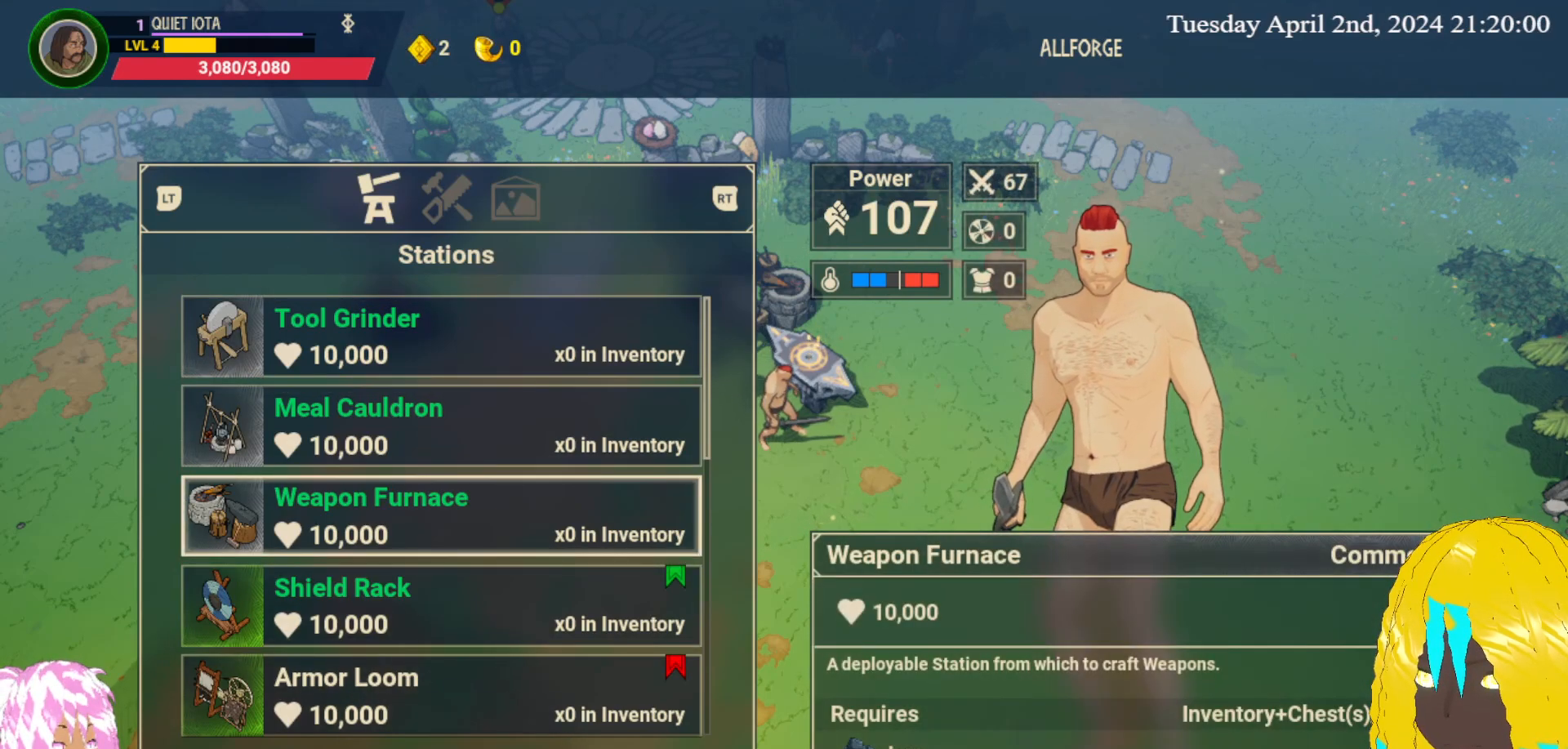
{"buttons": [], "left_stick": "center", "right_stick": "center", "events": []}
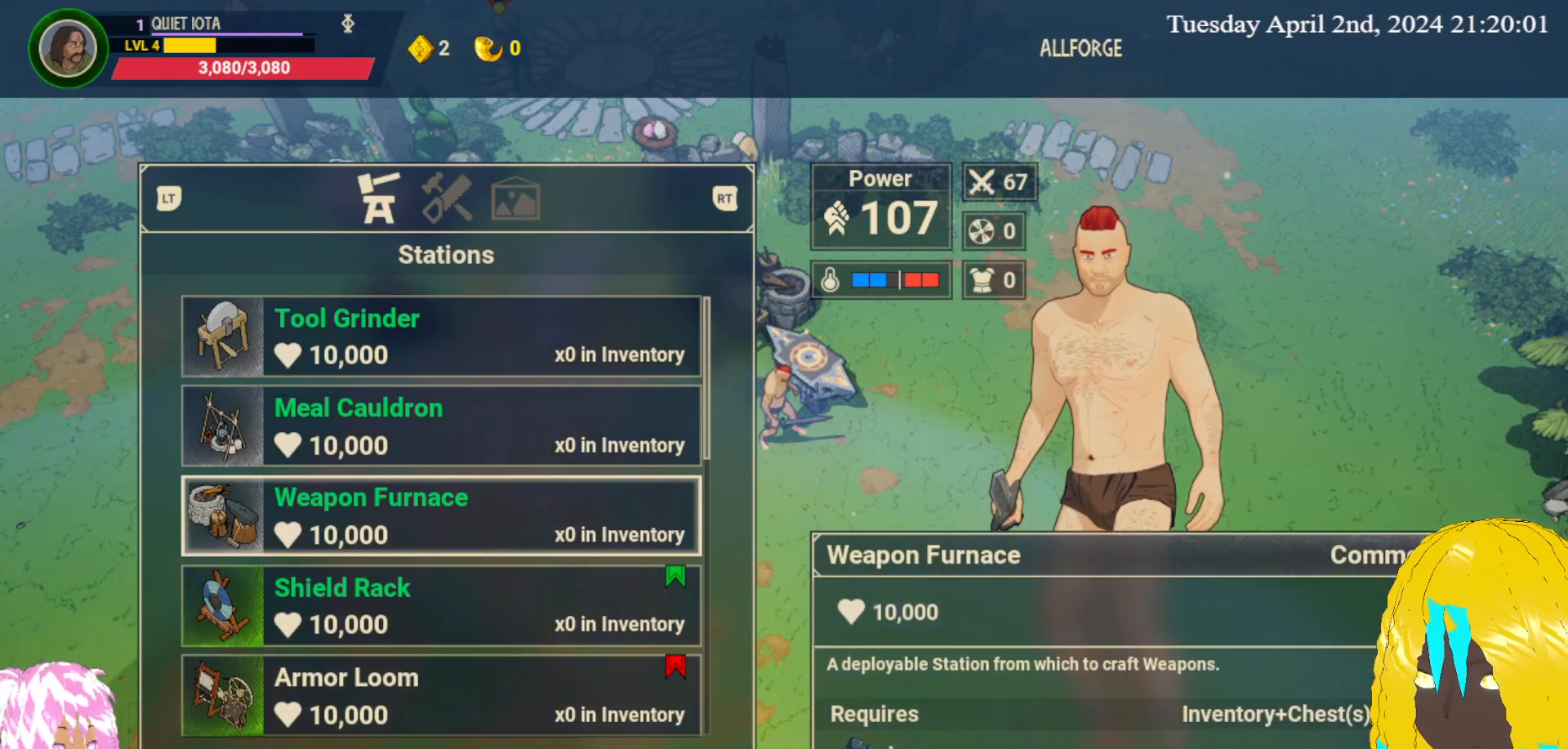
{"buttons": [], "left_stick": "center", "right_stick": "center", "events": []}
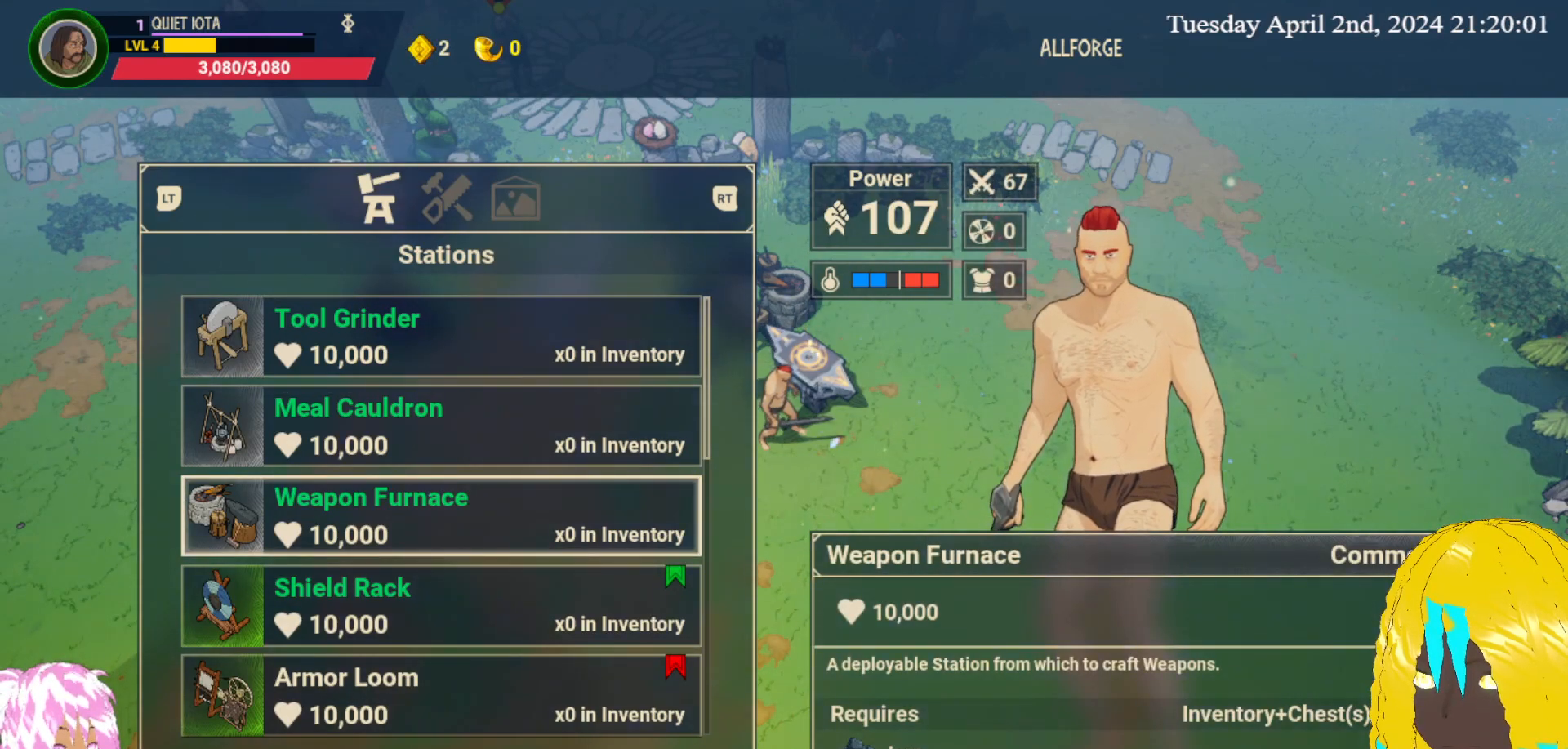
{"buttons": [], "left_stick": "down", "right_stick": "center", "events": [[500, "left_stick", "down"]]}
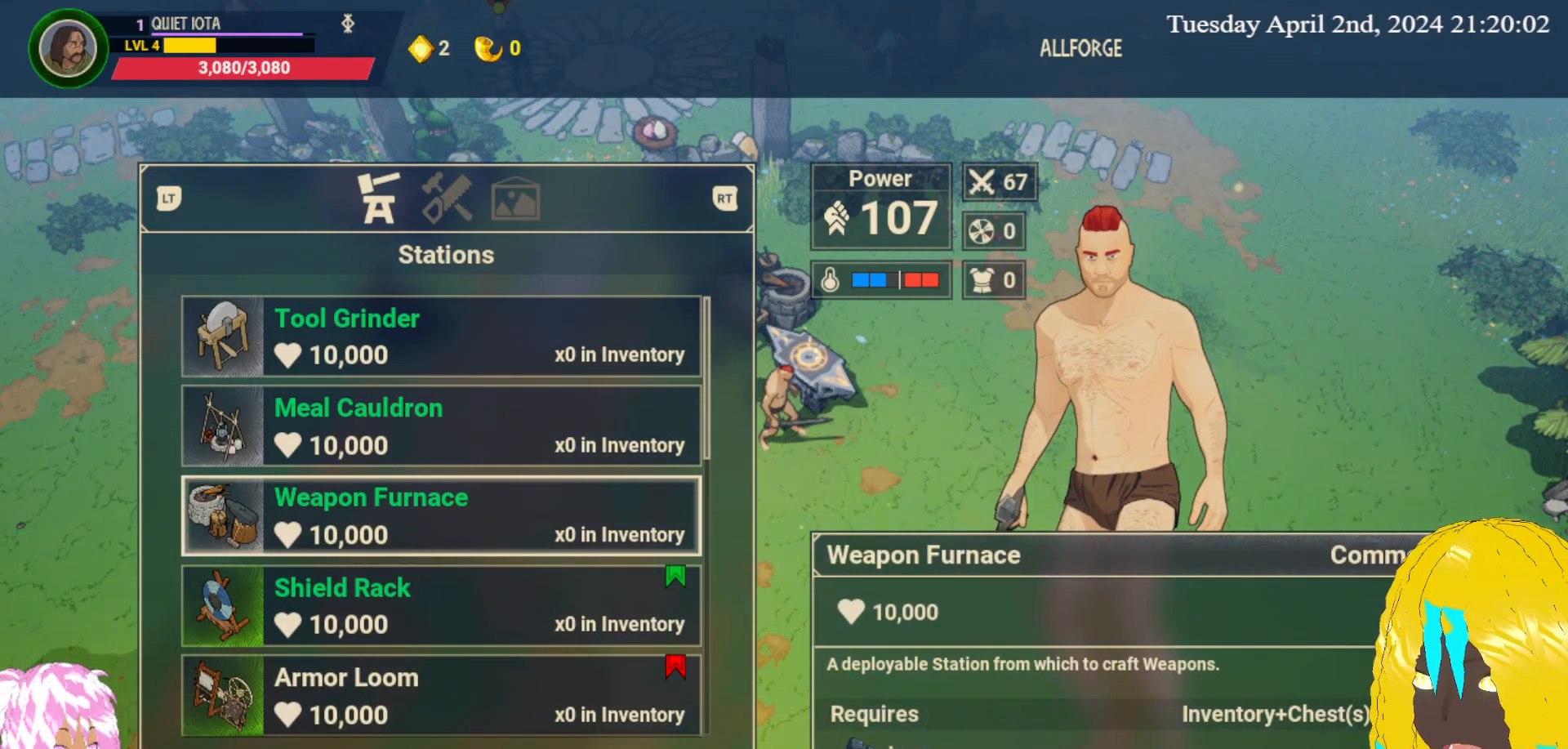
{"buttons": [], "left_stick": "center", "right_stick": "center", "events": [[167, "left_stick", "center"]]}
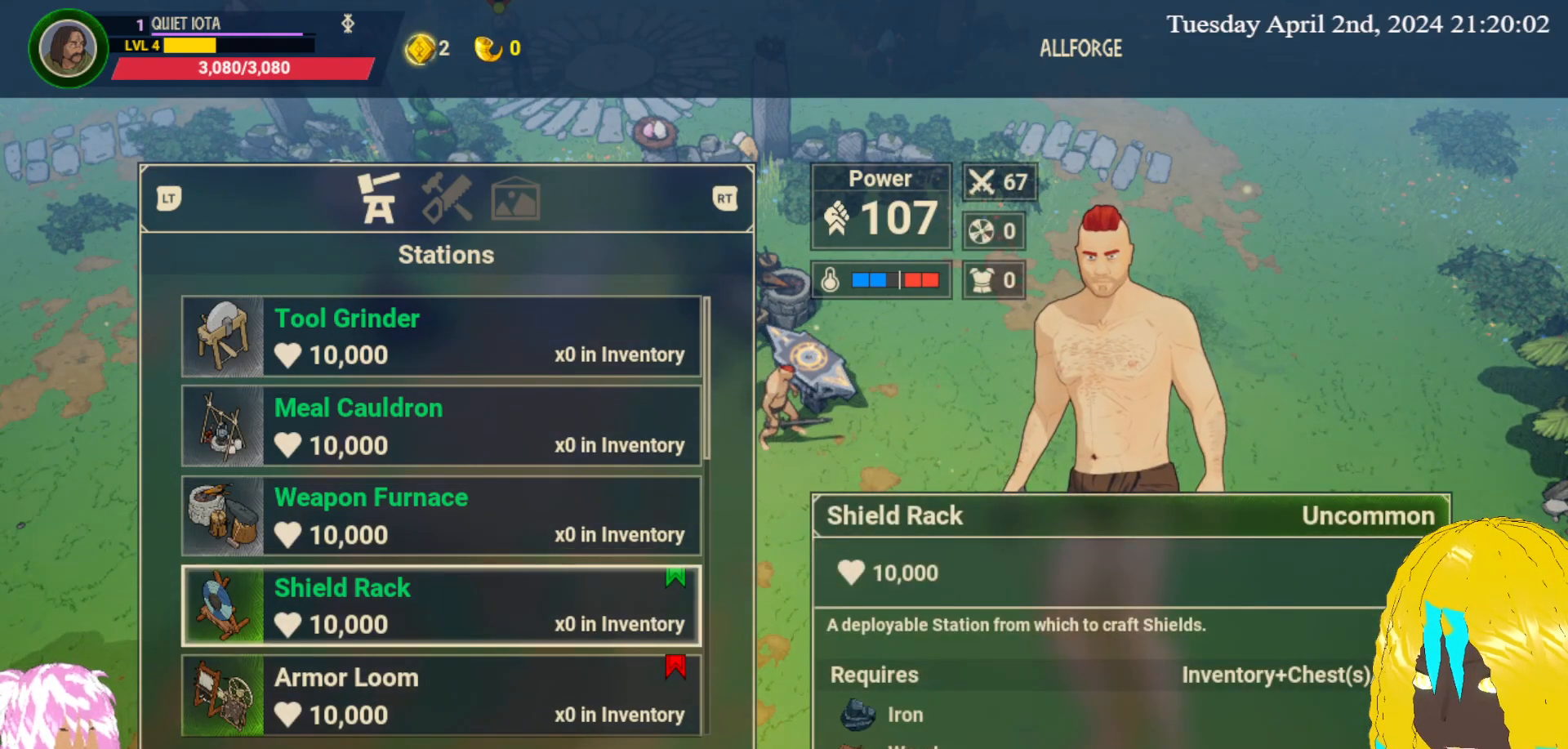
{"buttons": [], "left_stick": "center", "right_stick": "center", "events": []}
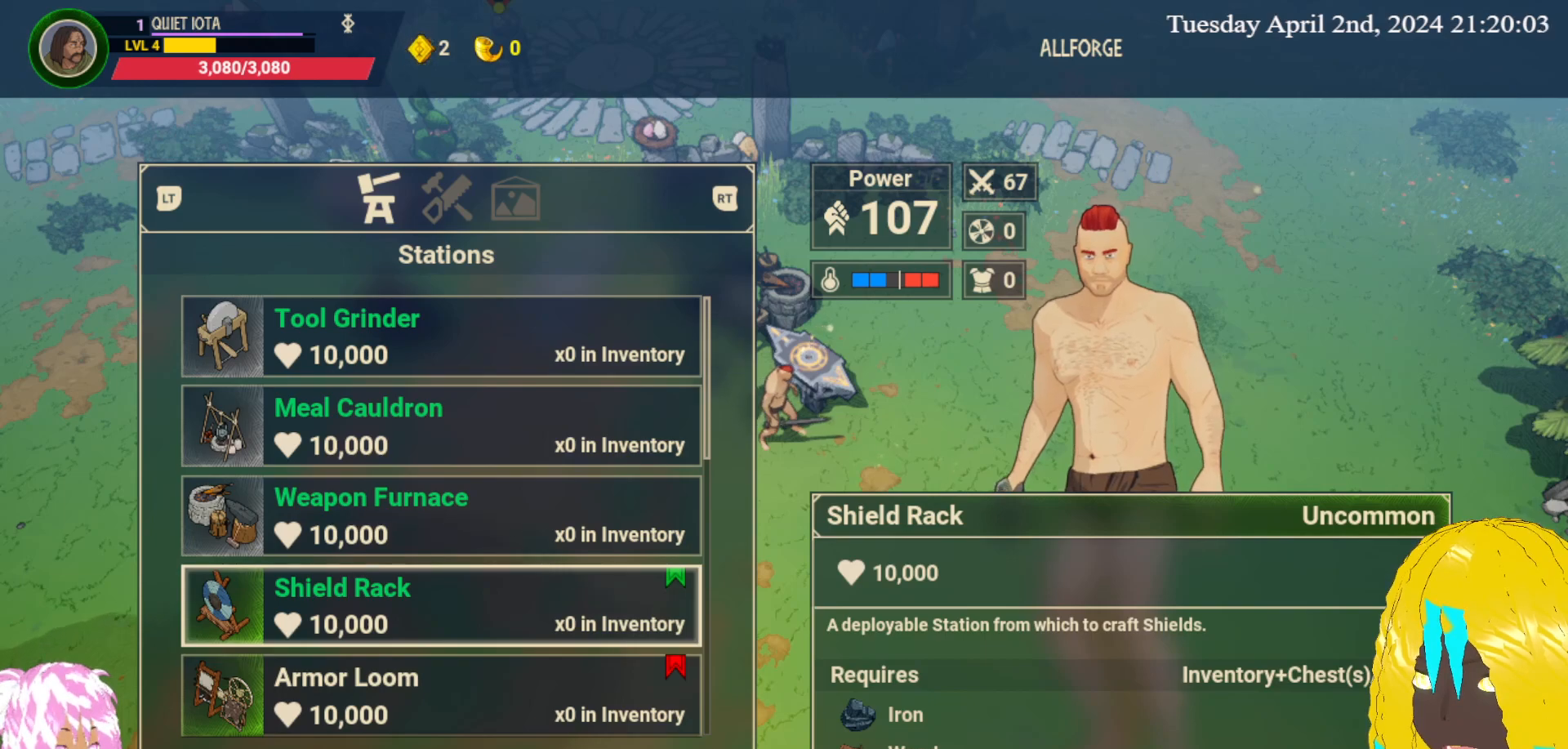
{"buttons": [], "left_stick": "center", "right_stick": "center", "events": []}
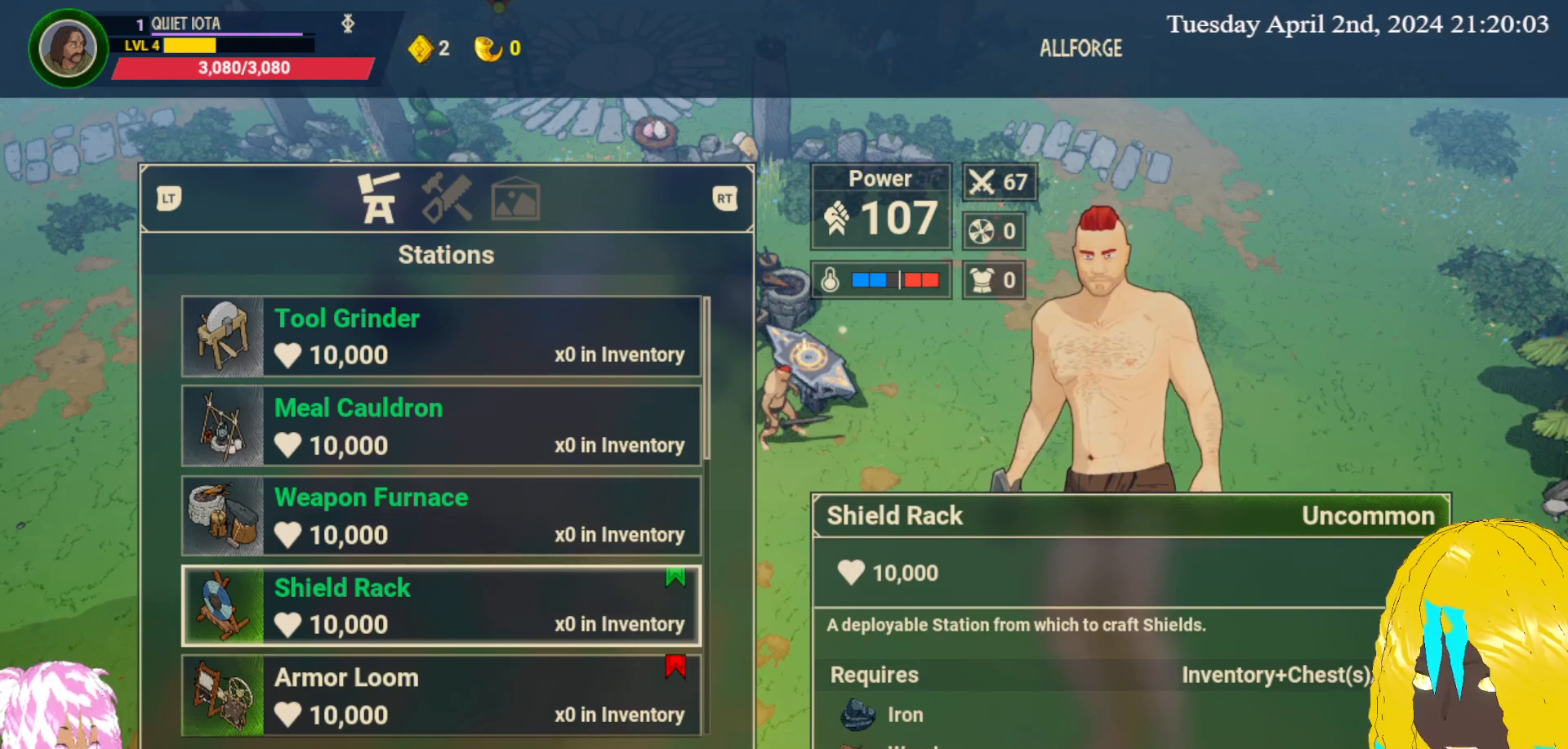
{"buttons": [], "left_stick": "down", "right_stick": "center", "events": [[417, "left_stick", "down"]]}
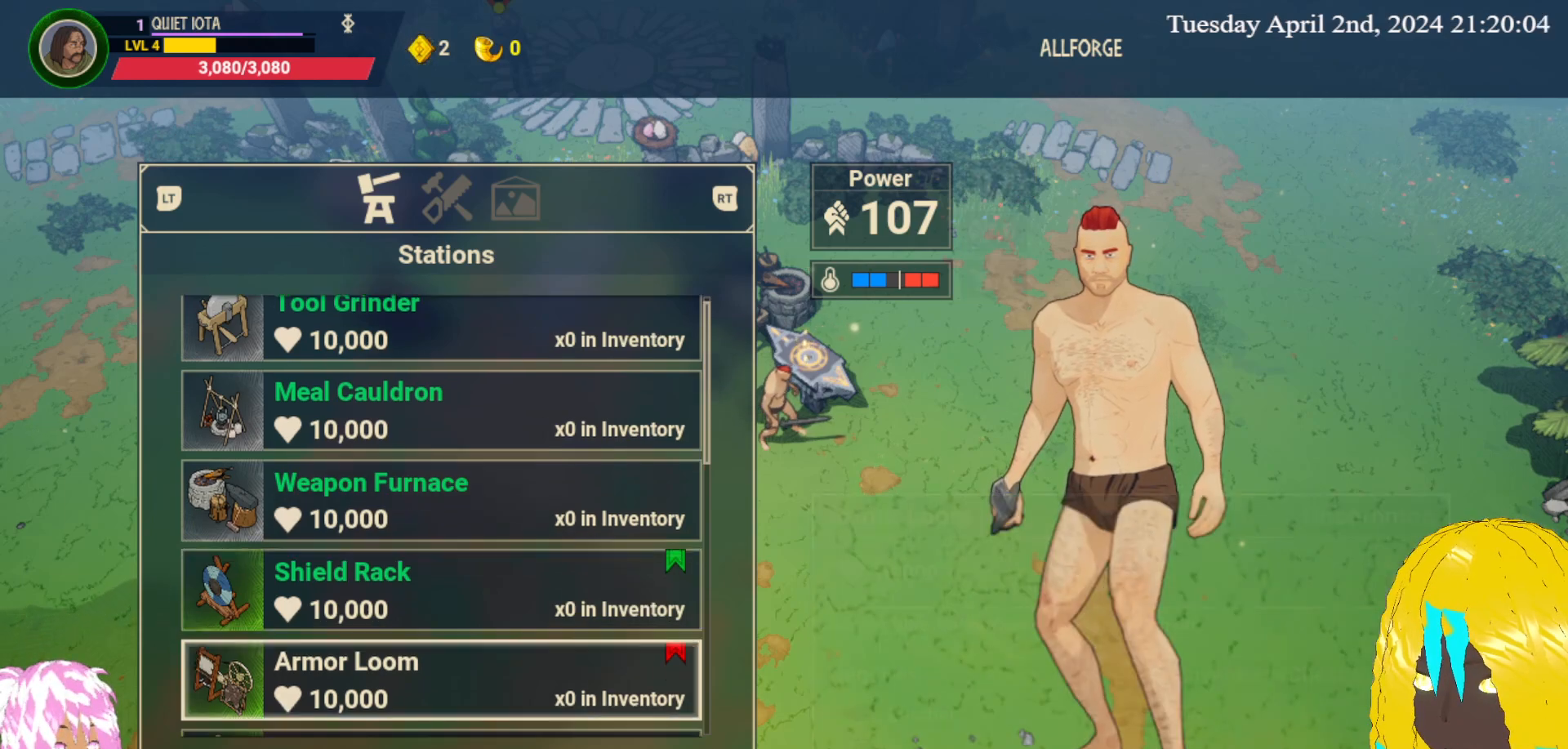
{"buttons": [], "left_stick": "center", "right_stick": "center", "events": [[67, "left_stick", "center"]]}
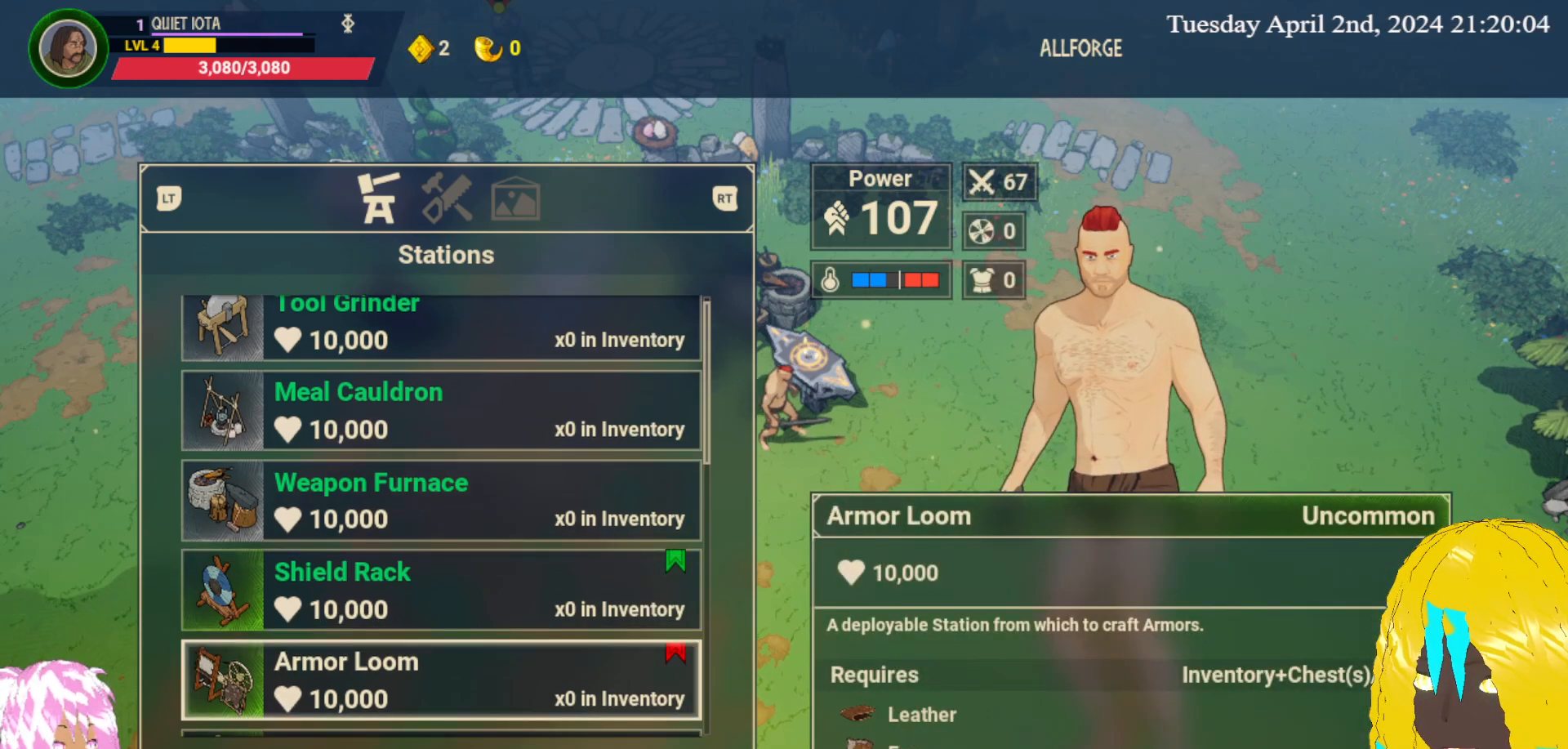
{"buttons": [], "left_stick": "center", "right_stick": "center", "events": [[333, "left_stick", "up"], [450, "left_stick", "center"]]}
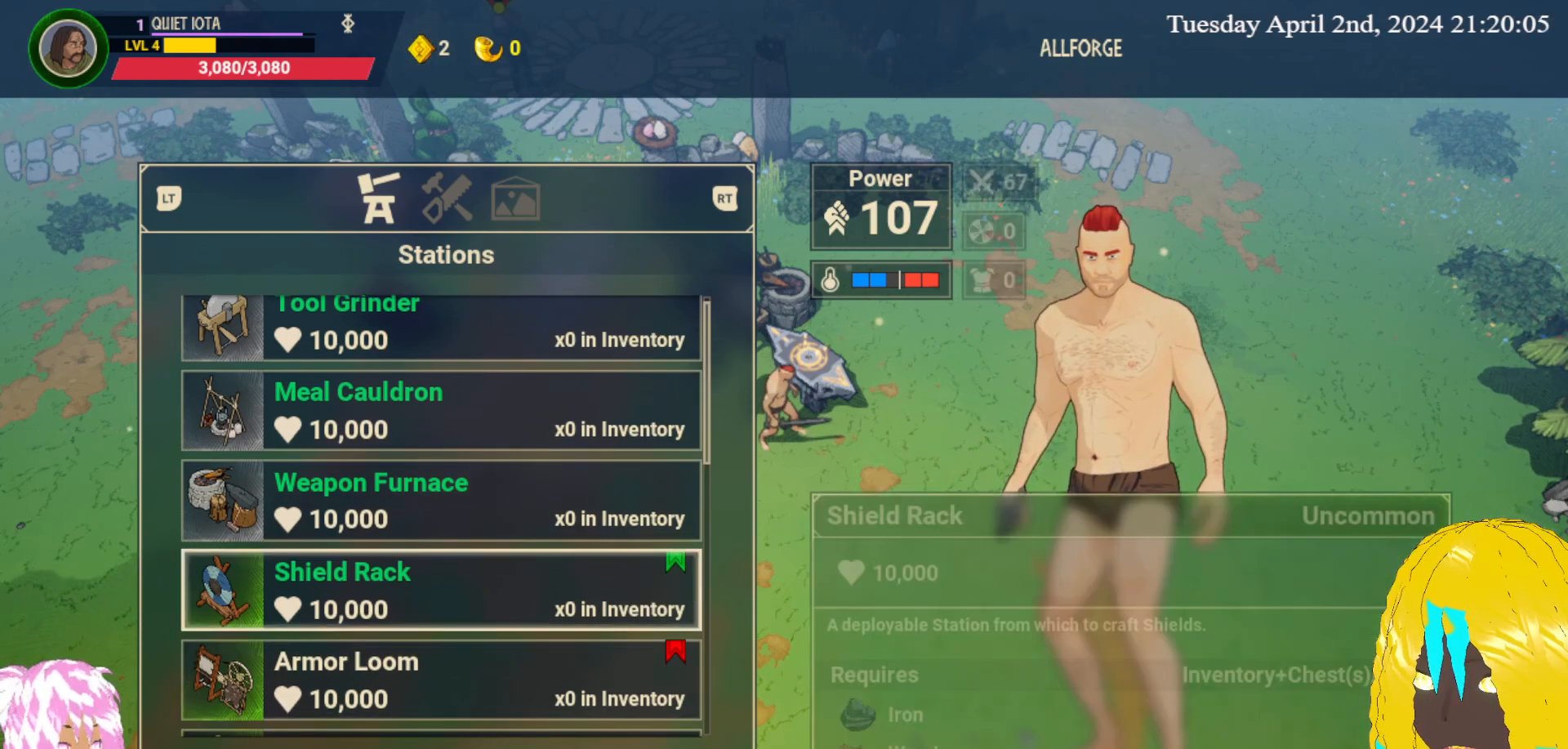
{"buttons": [], "left_stick": "center", "right_stick": "center", "events": [[150, "CROSS", "down"], [267, "CROSS", "up"]]}
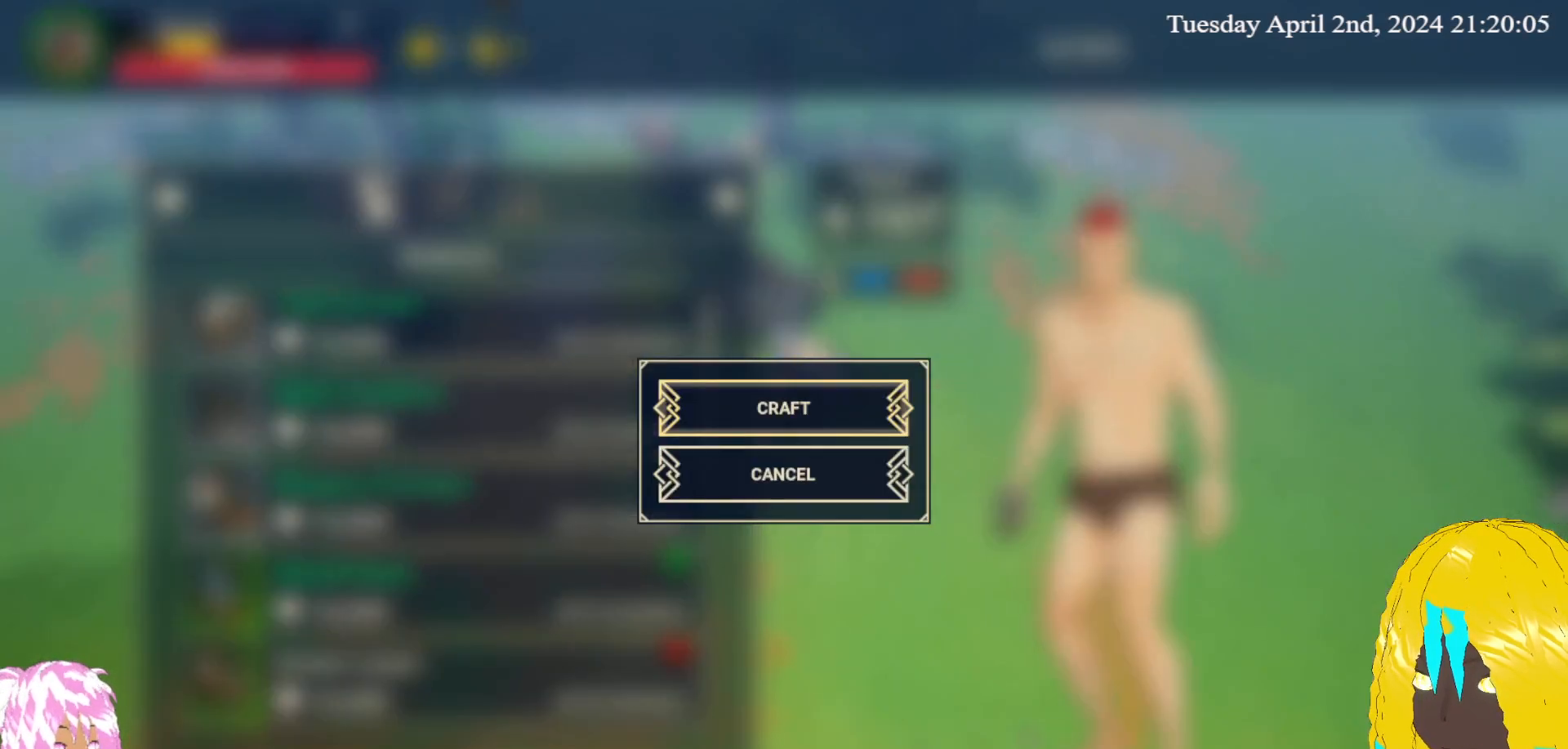
{"buttons": [], "left_stick": "center", "right_stick": "center", "events": []}
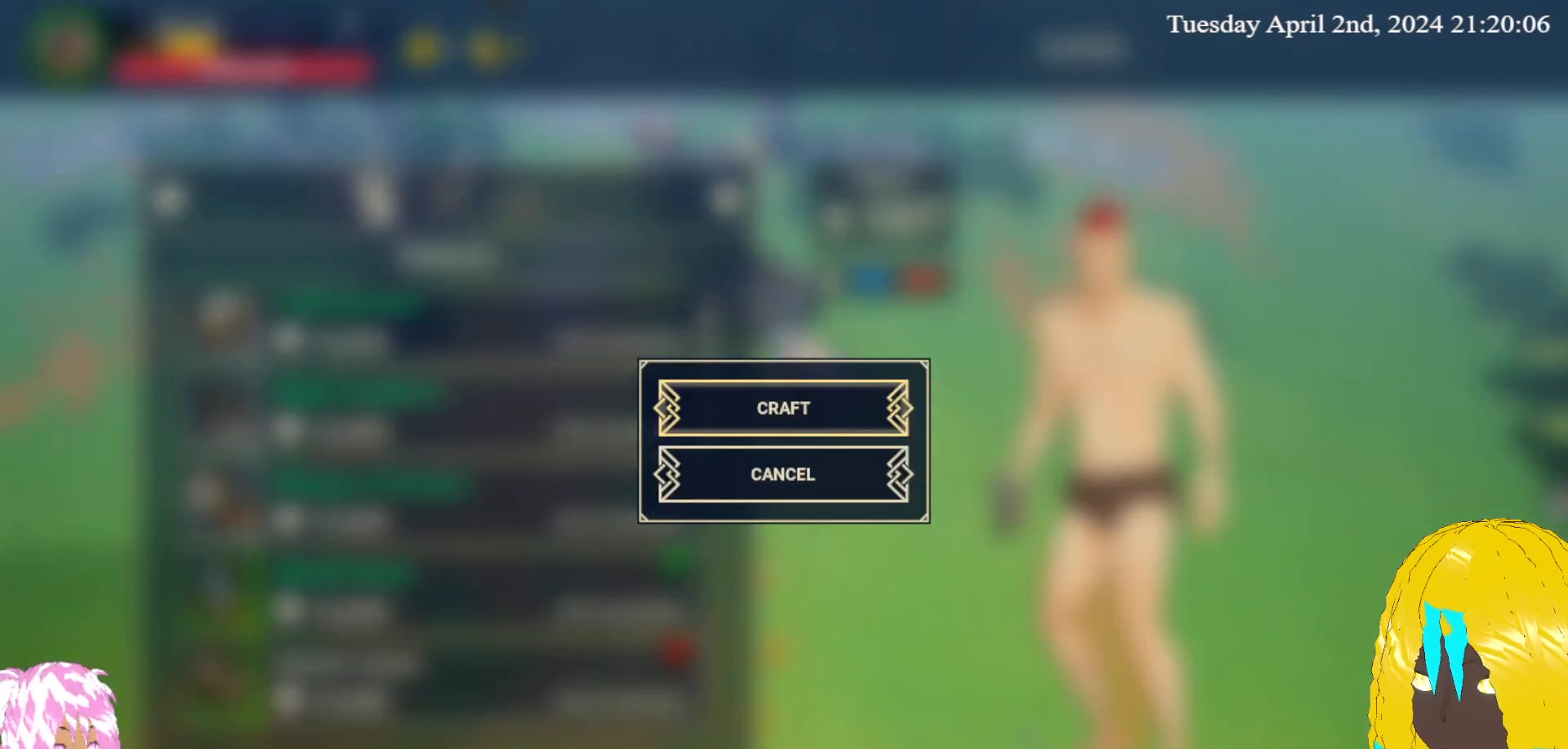
{"buttons": [], "left_stick": "center", "right_stick": "center", "events": [[67, "CROSS", "down"], [183, "CROSS", "up"]]}
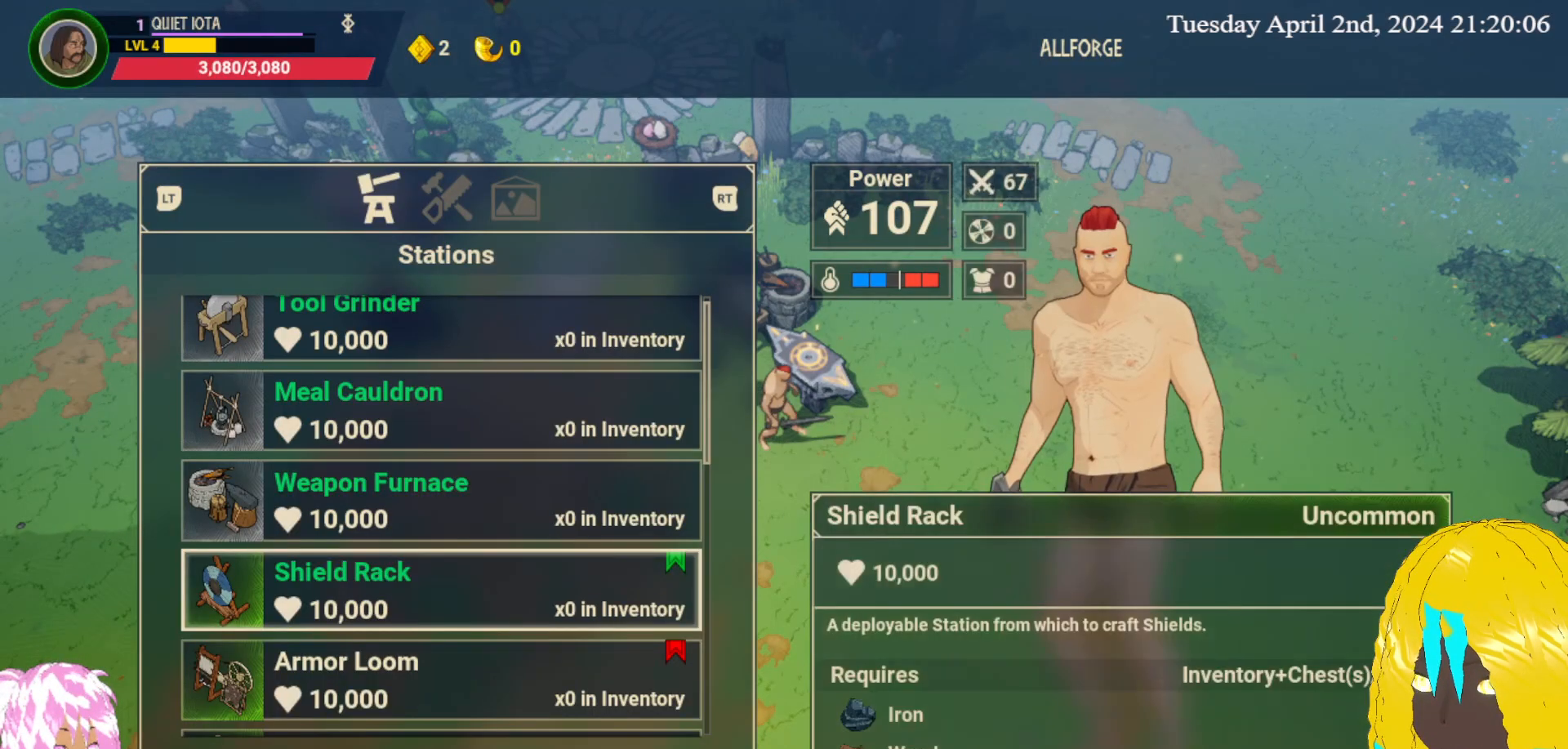
{"buttons": [], "left_stick": "down-left", "right_stick": "center", "events": [[167, "left_stick", "down-left"]]}
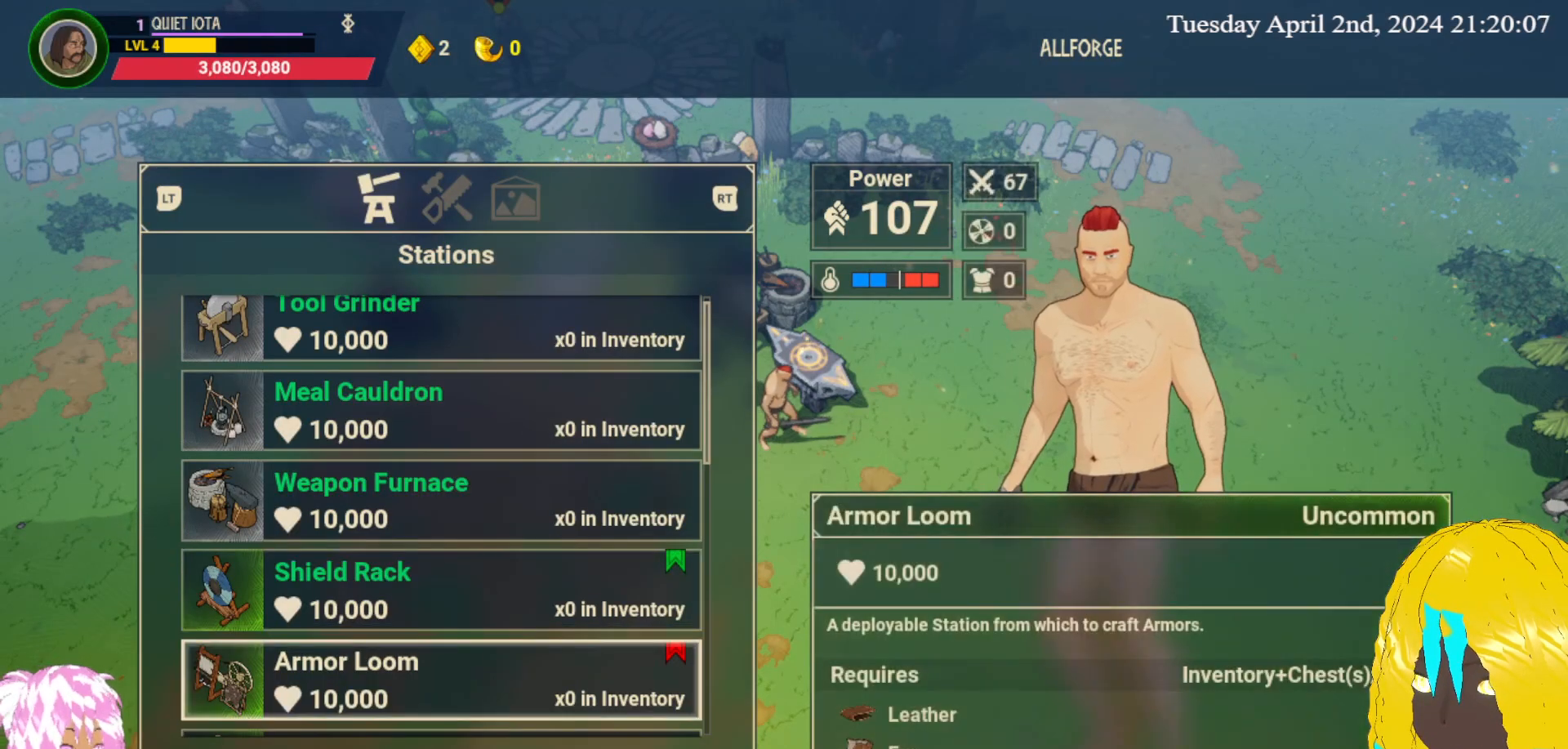
{"buttons": [], "left_stick": "center", "right_stick": "center", "events": [[100, "left_stick", "center"]]}
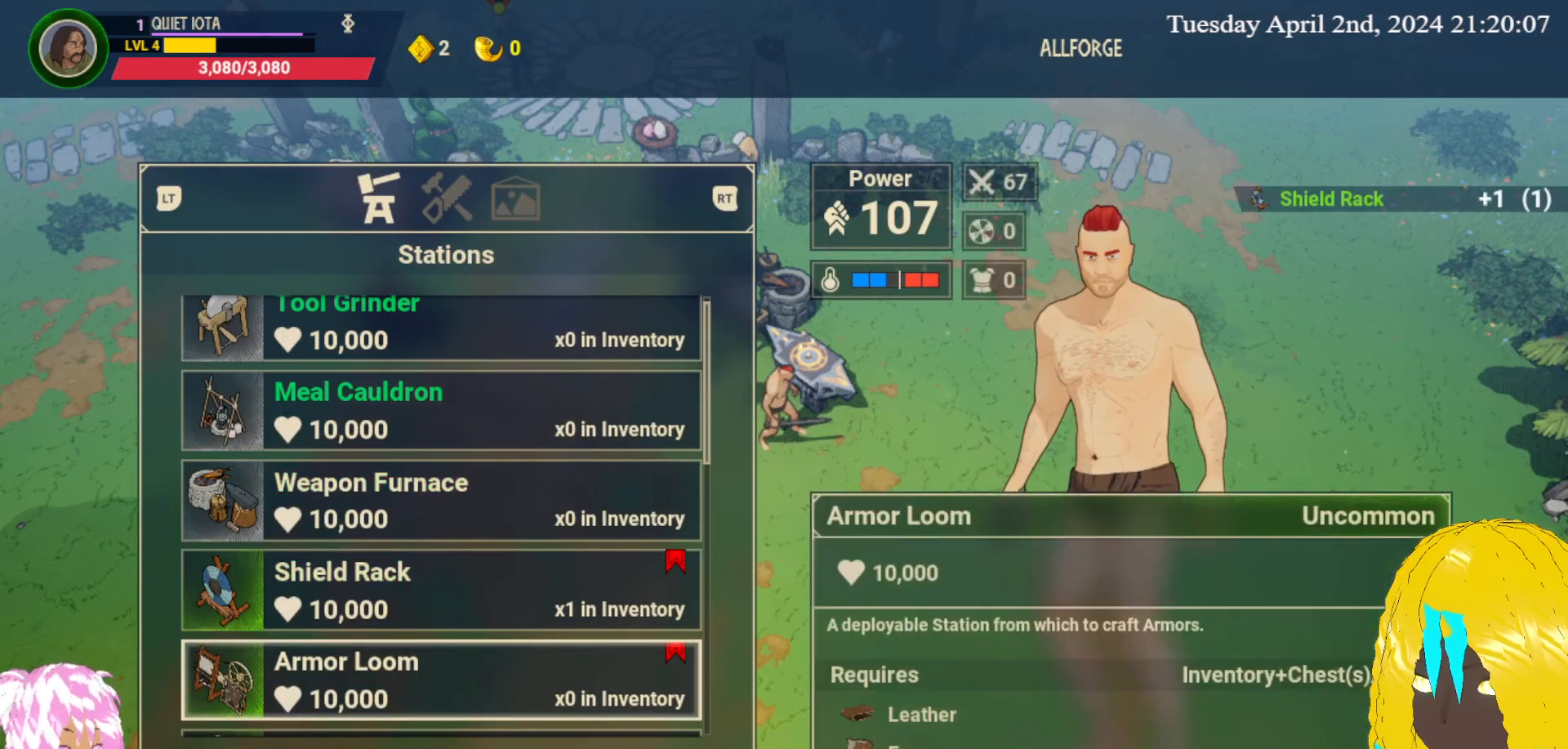
{"buttons": [], "left_stick": "center", "right_stick": "center", "events": [[100, "left_stick", "up"], [233, "left_stick", "center"]]}